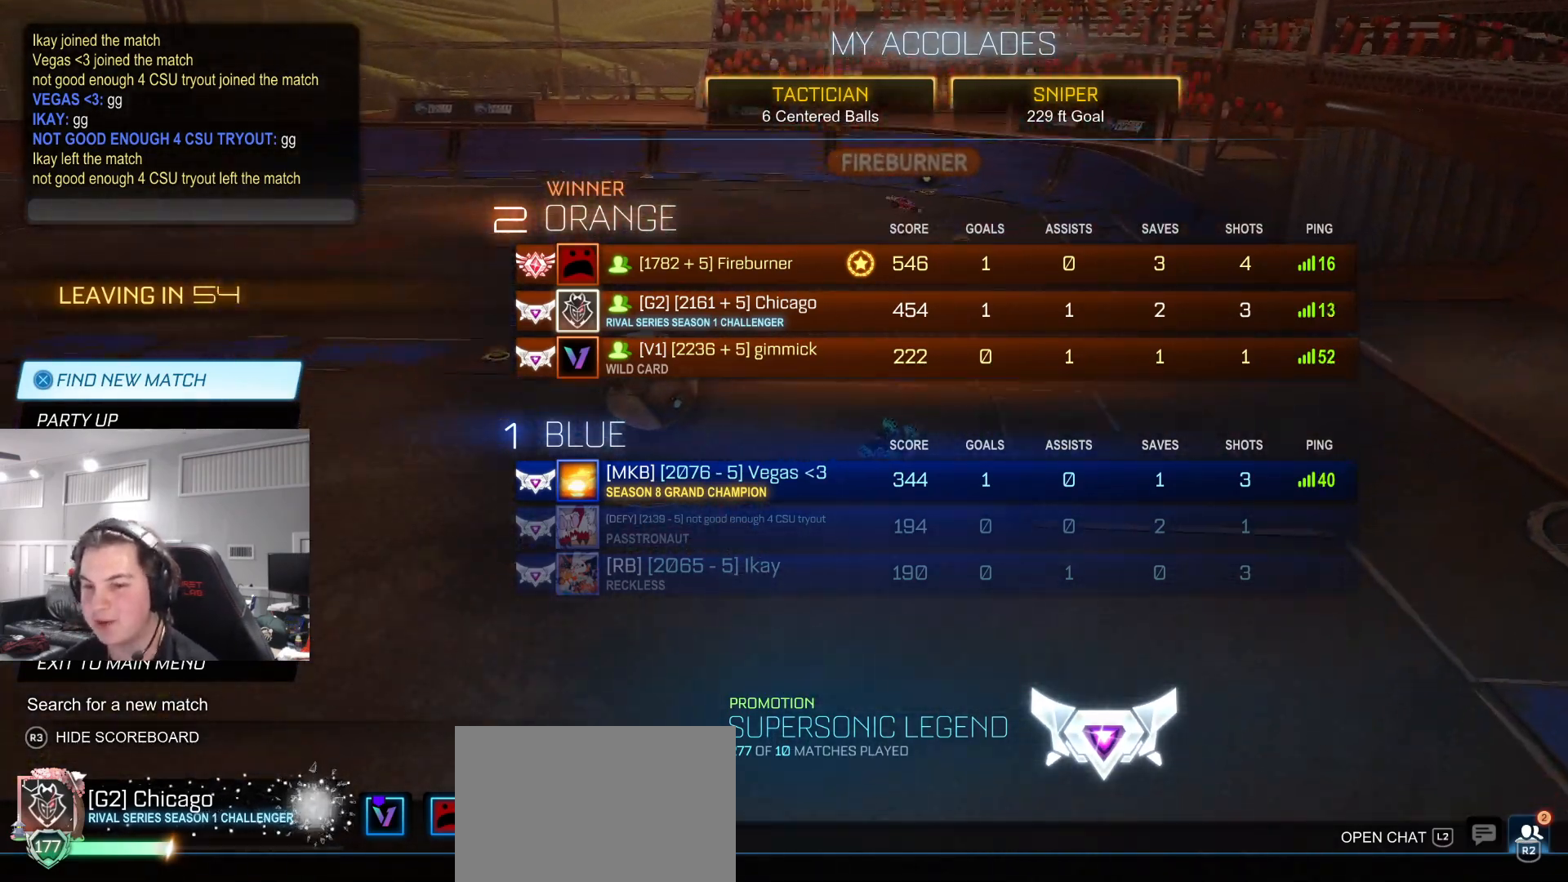
Gameplay with a controller (PlayStation layout); each line is a JSON object with the inputs held at the frame after it. "events" lists button and stick changes between this image and that frame as [ms after this image, input, new state], when the widget could be followed in between.
{"buttons": [], "left_stick": "center", "right_stick": "center", "events": [[250, "CROSS", "down"], [350, "CROSS", "up"]]}
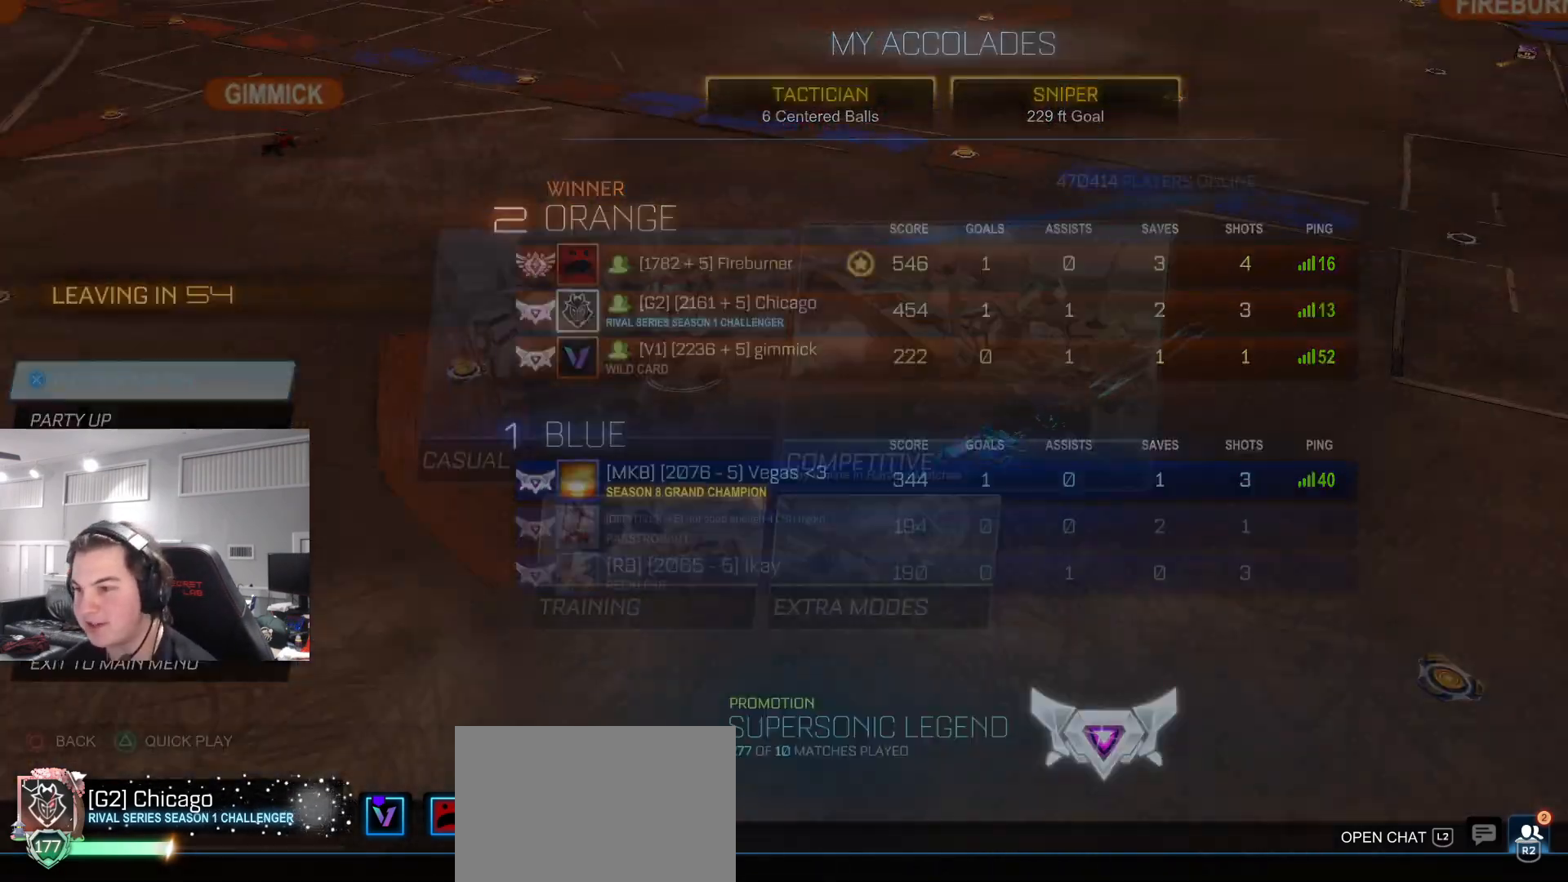
{"buttons": ["CROSS"], "left_stick": "center", "right_stick": "center", "events": [[417, "CROSS", "down"]]}
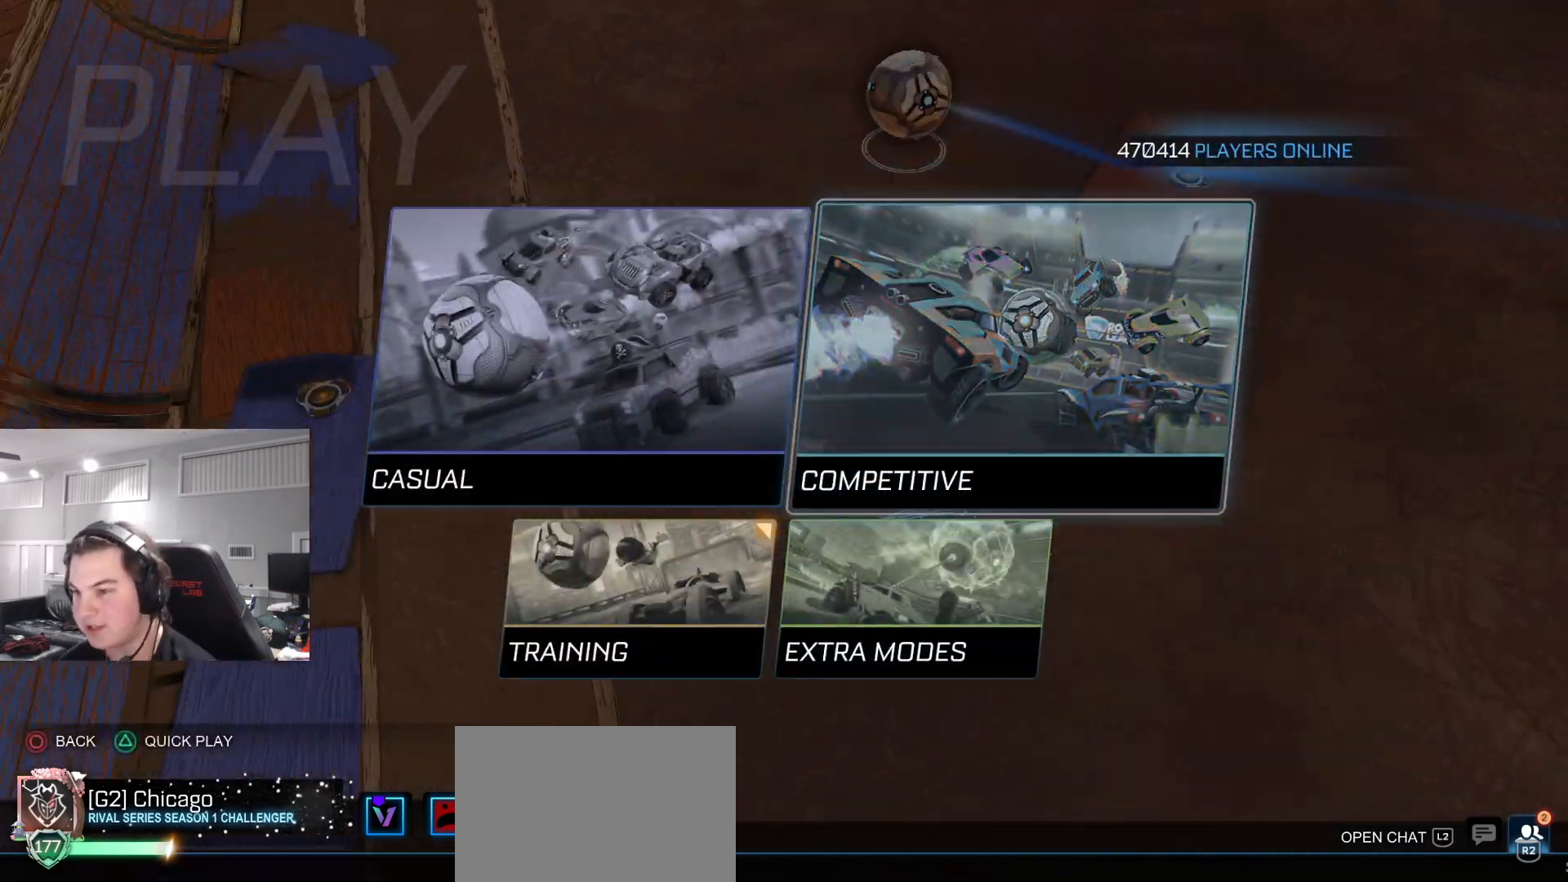
{"buttons": ["CROSS"], "left_stick": "center", "right_stick": "center", "events": [[17, "CROSS", "up"], [500, "CROSS", "down"]]}
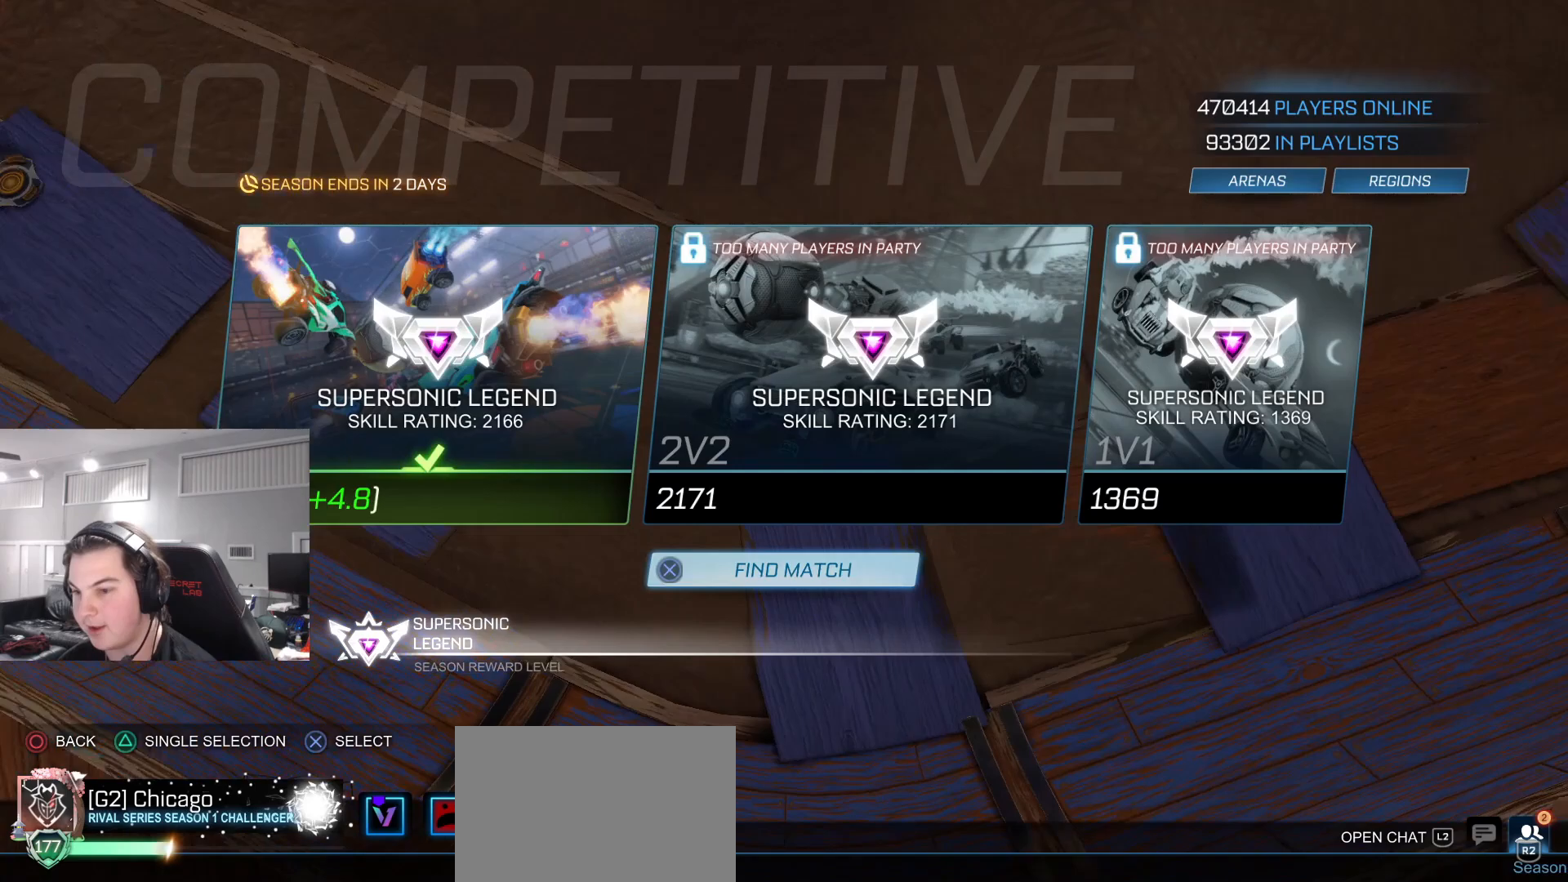
{"buttons": [], "left_stick": "center", "right_stick": "center", "events": [[83, "CROSS", "up"]]}
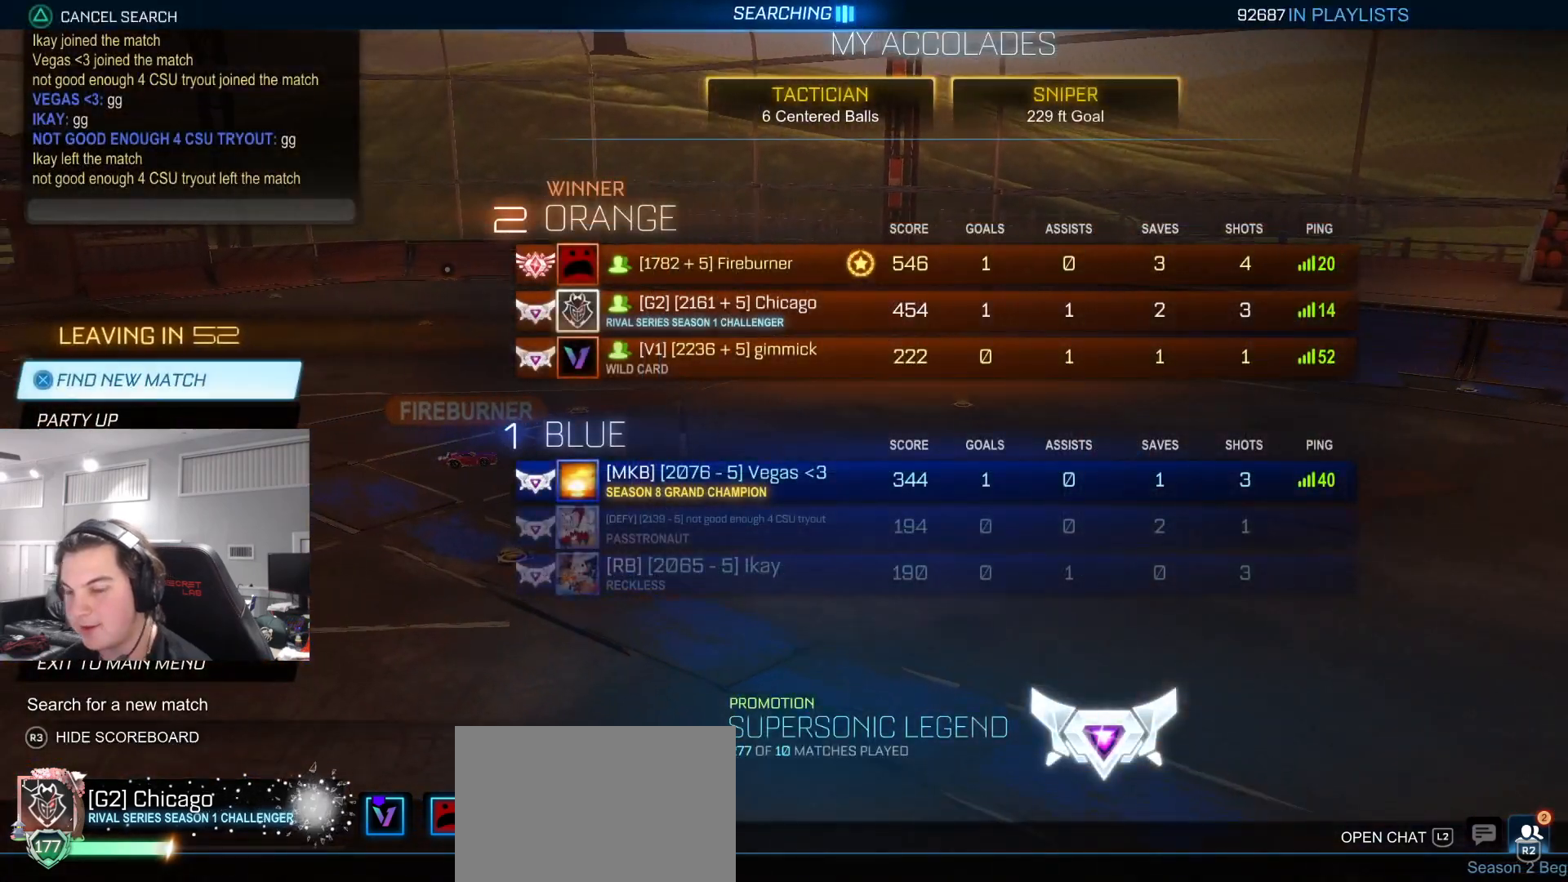
{"buttons": [], "left_stick": "center", "right_stick": "center", "events": [[117, "DPAD_DOWN", "down"], [250, "DPAD_DOWN", "up"], [350, "DPAD_DOWN", "down"], [450, "DPAD_DOWN", "up"]]}
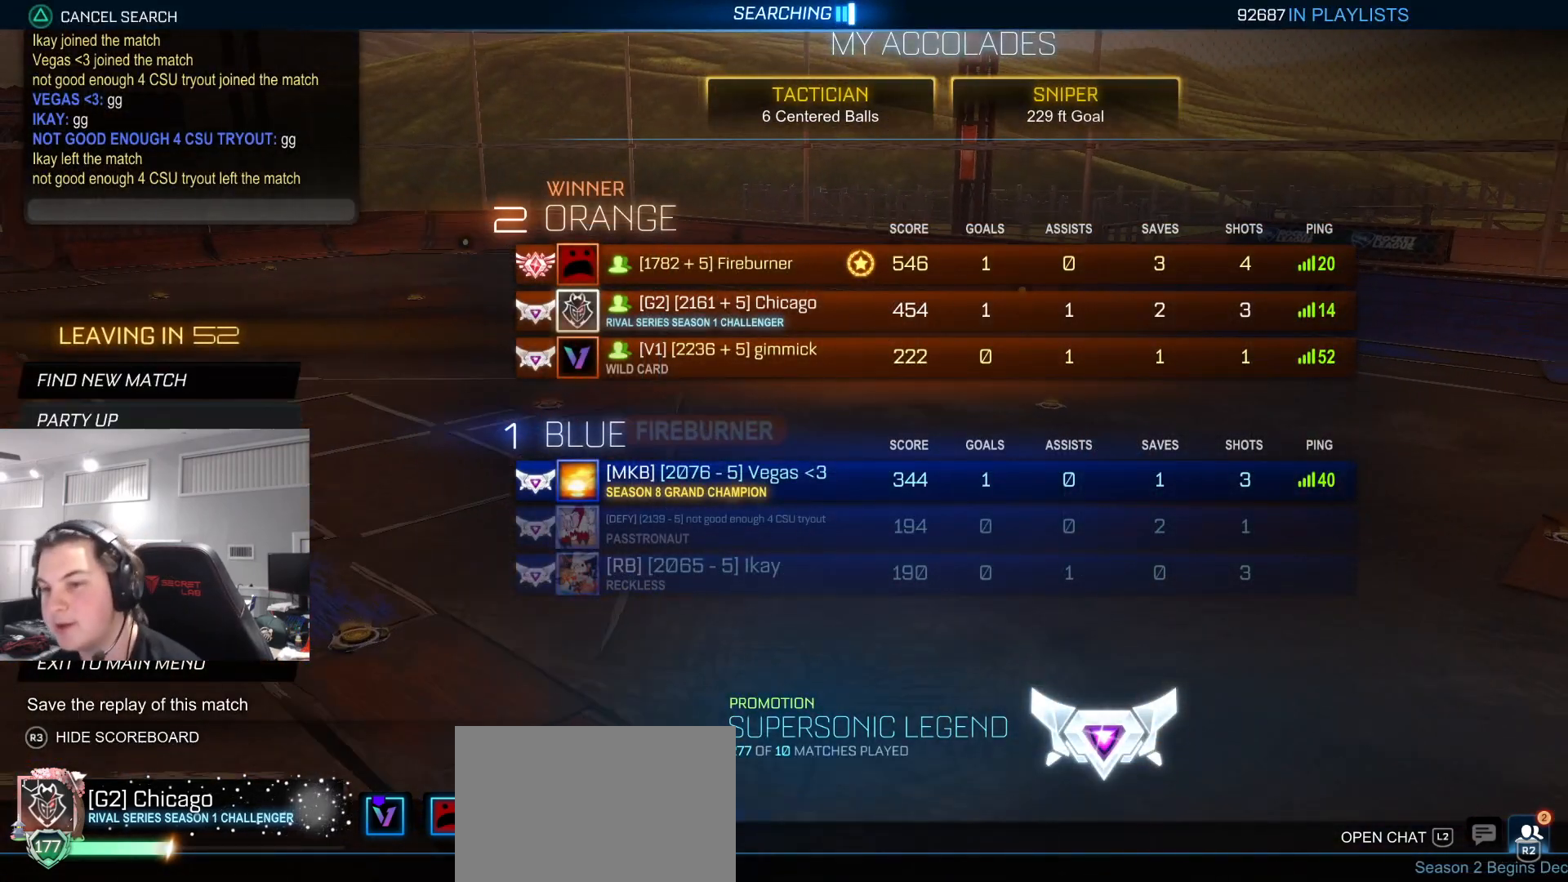
{"buttons": ["DPAD_DOWN"], "left_stick": "center", "right_stick": "center", "events": [[67, "DPAD_DOWN", "down"], [183, "DPAD_DOWN", "up"], [267, "DPAD_DOWN", "down"], [383, "DPAD_DOWN", "up"], [450, "DPAD_DOWN", "down"]]}
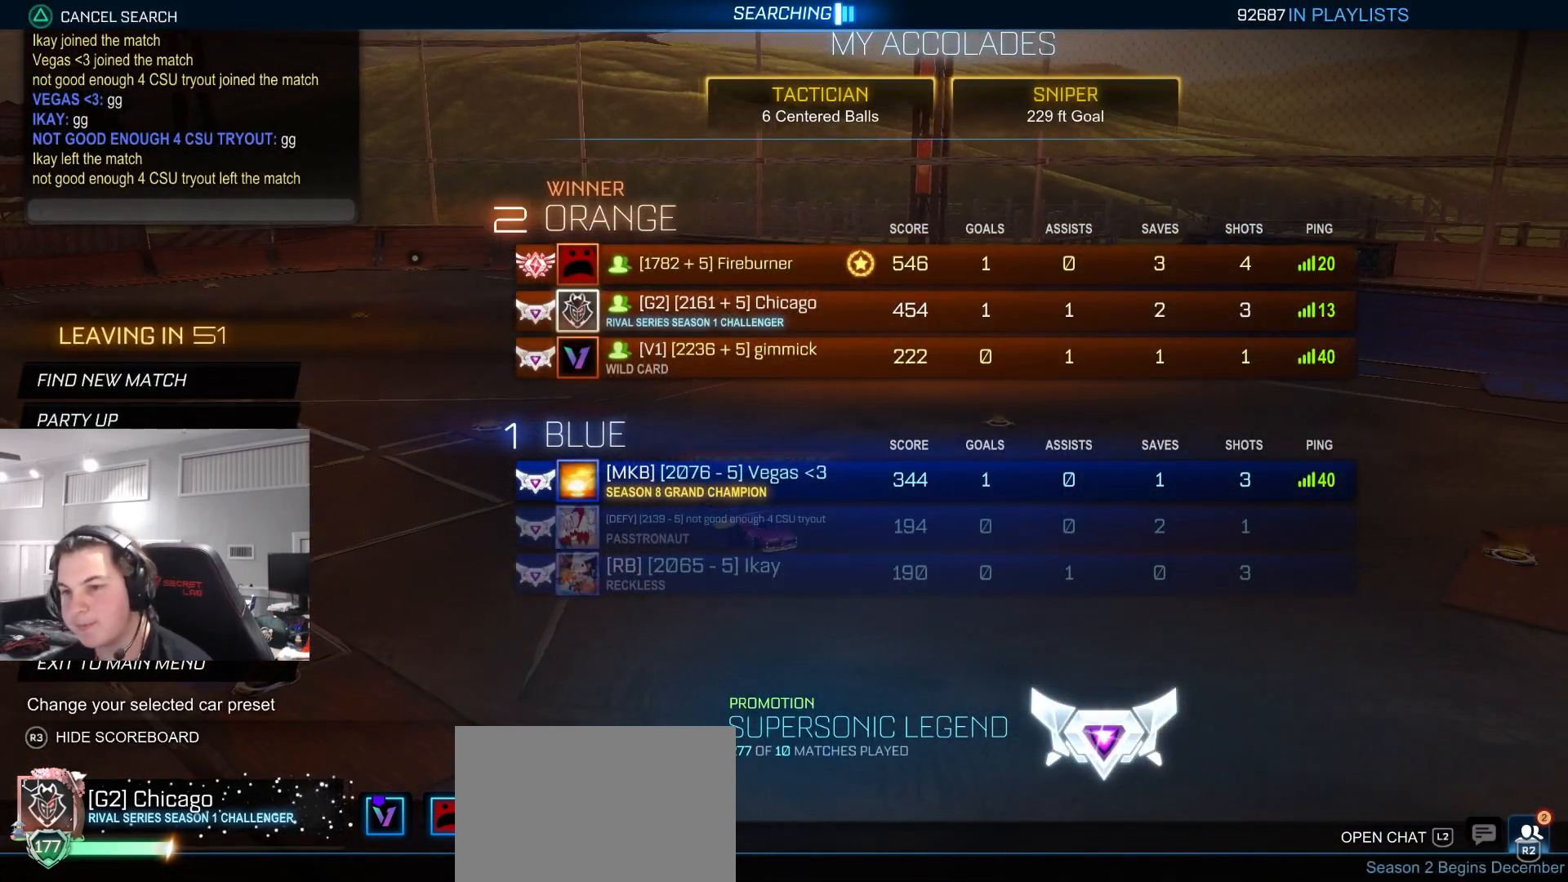
{"buttons": [], "left_stick": "center", "right_stick": "center", "events": [[50, "DPAD_DOWN", "up"]]}
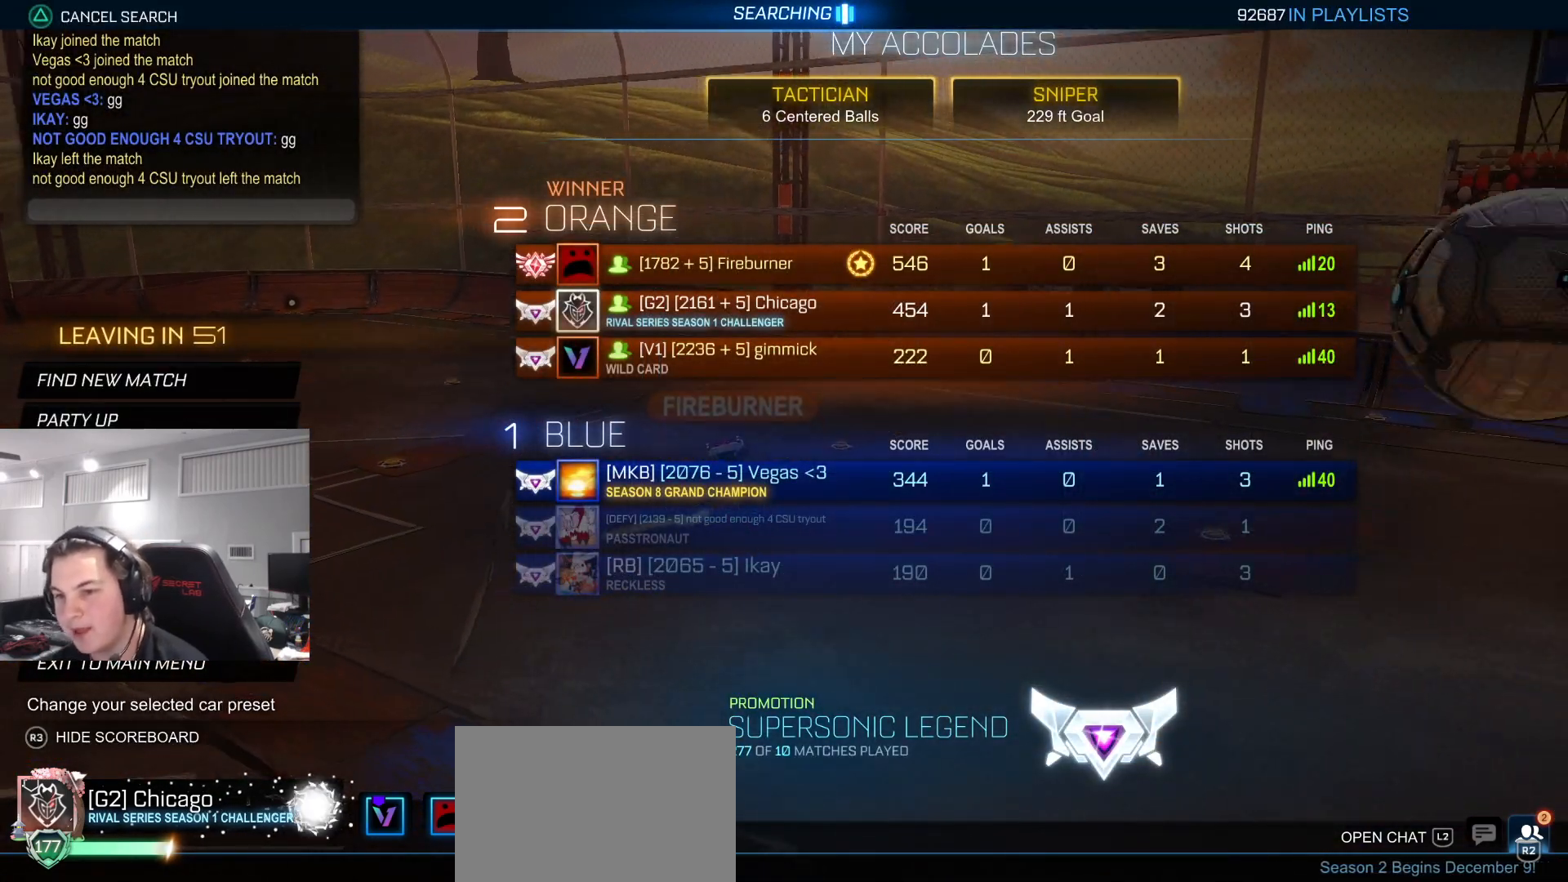
{"buttons": [], "left_stick": "center", "right_stick": "center", "events": []}
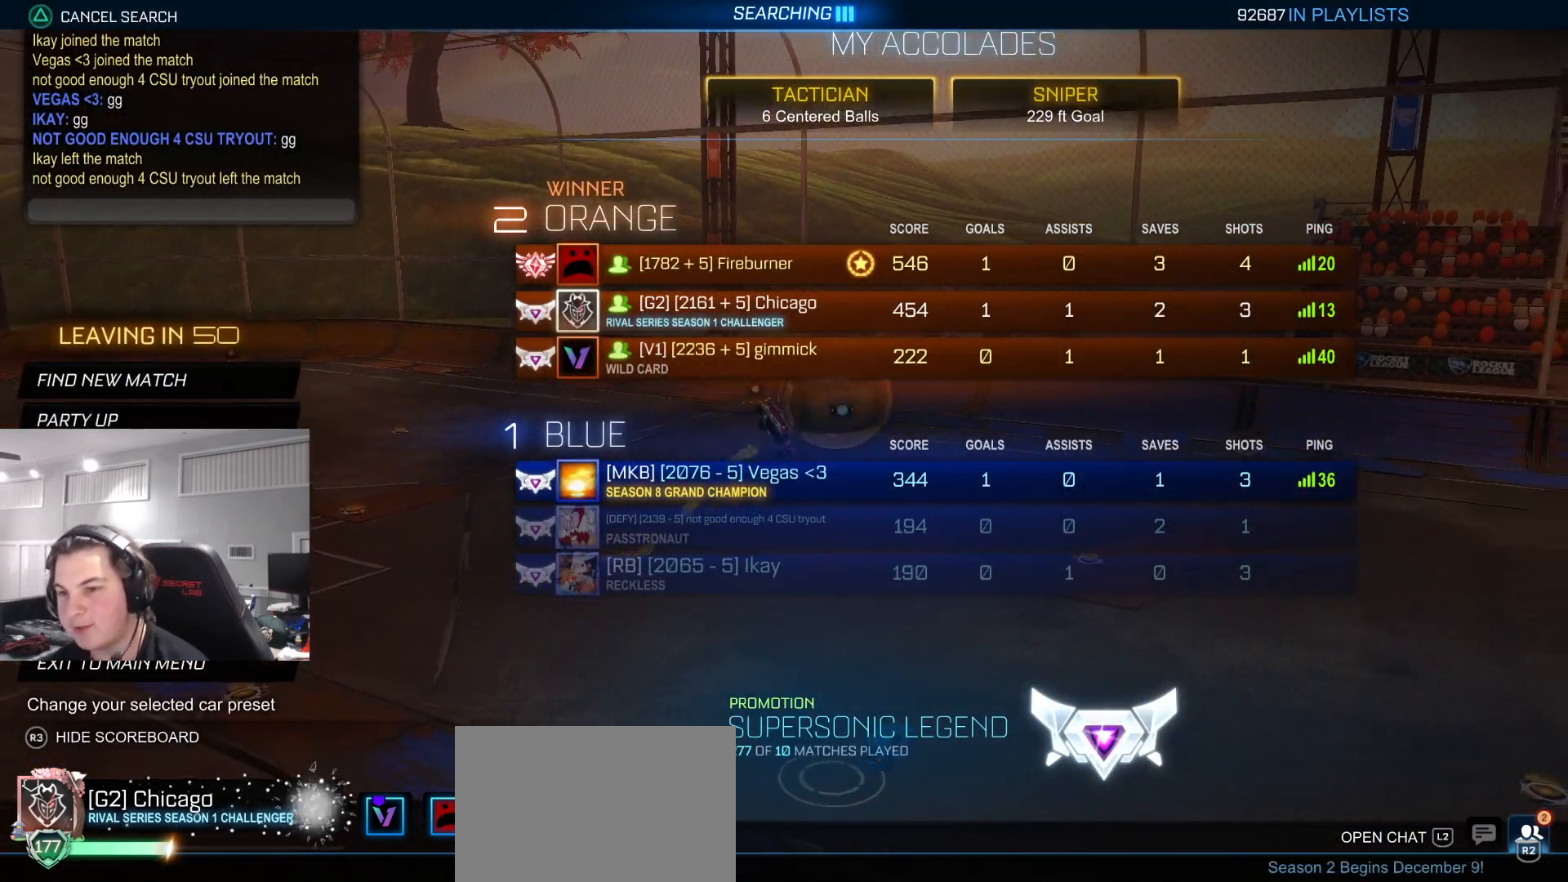
{"buttons": [], "left_stick": "center", "right_stick": "center", "events": []}
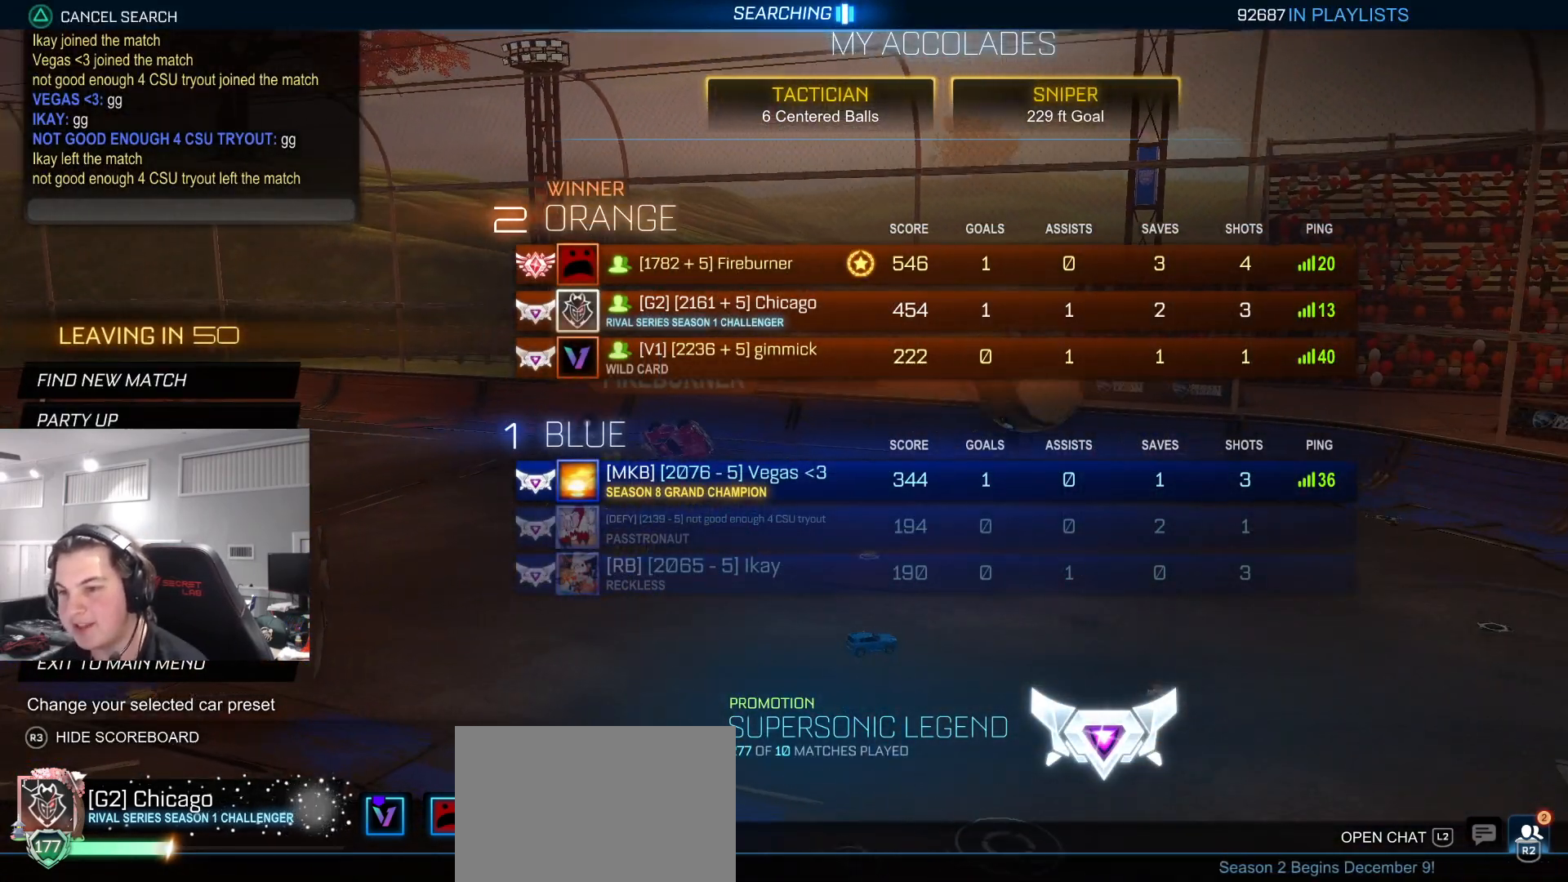
{"buttons": ["DPAD_DOWN"], "left_stick": "center", "right_stick": "center", "events": [[500, "DPAD_DOWN", "down"]]}
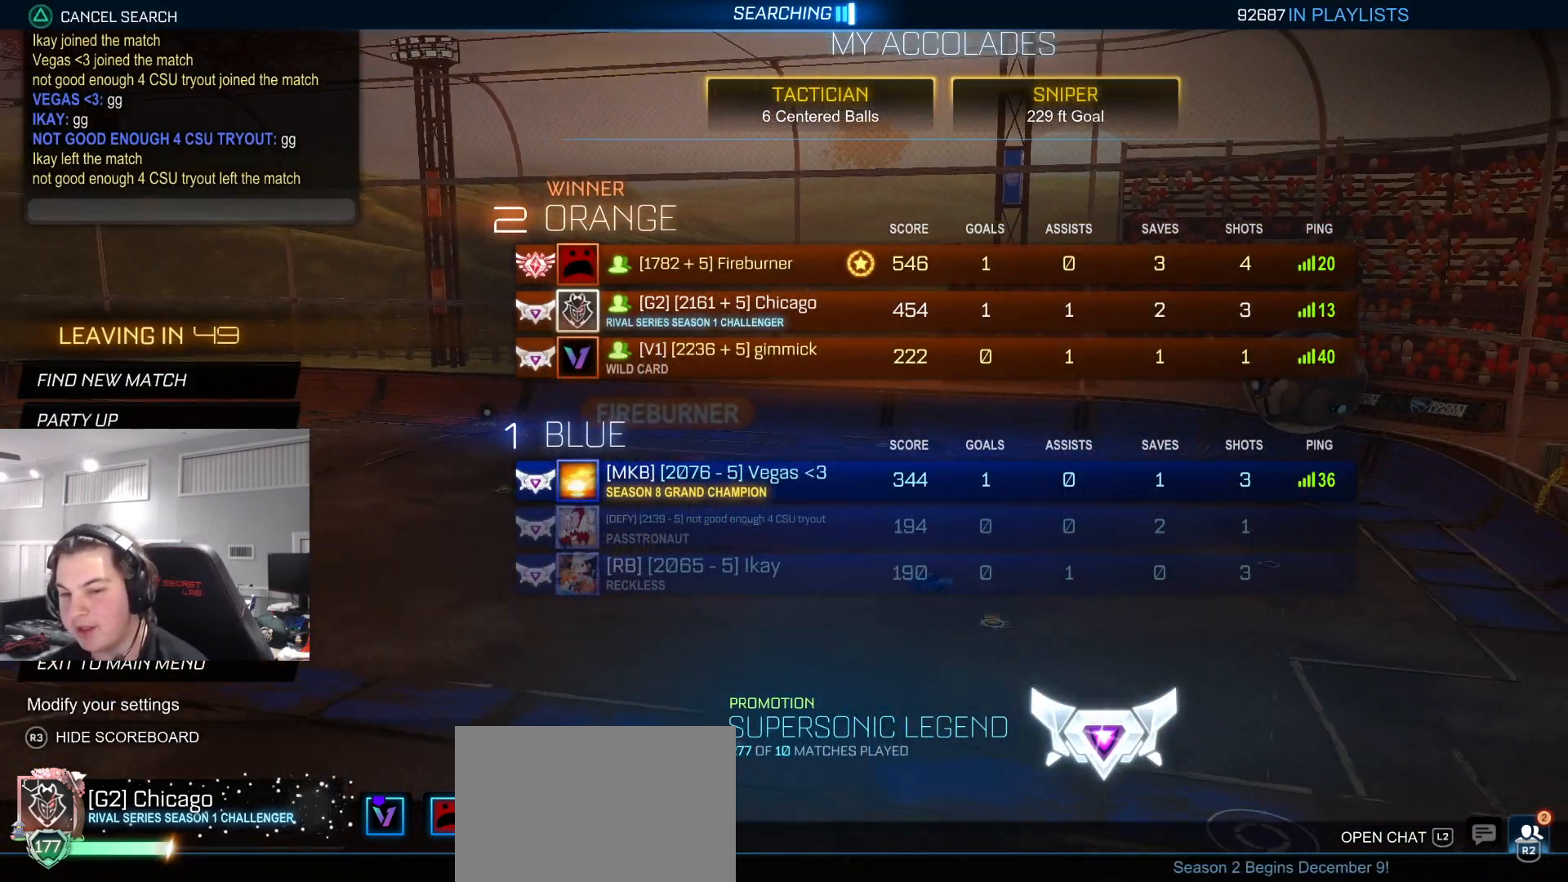
{"buttons": ["DPAD_UP"], "left_stick": "center", "right_stick": "center", "events": [[100, "DPAD_DOWN", "up"], [217, "DPAD_DOWN", "down"], [267, "DPAD_DOWN", "up"], [483, "DPAD_UP", "down"]]}
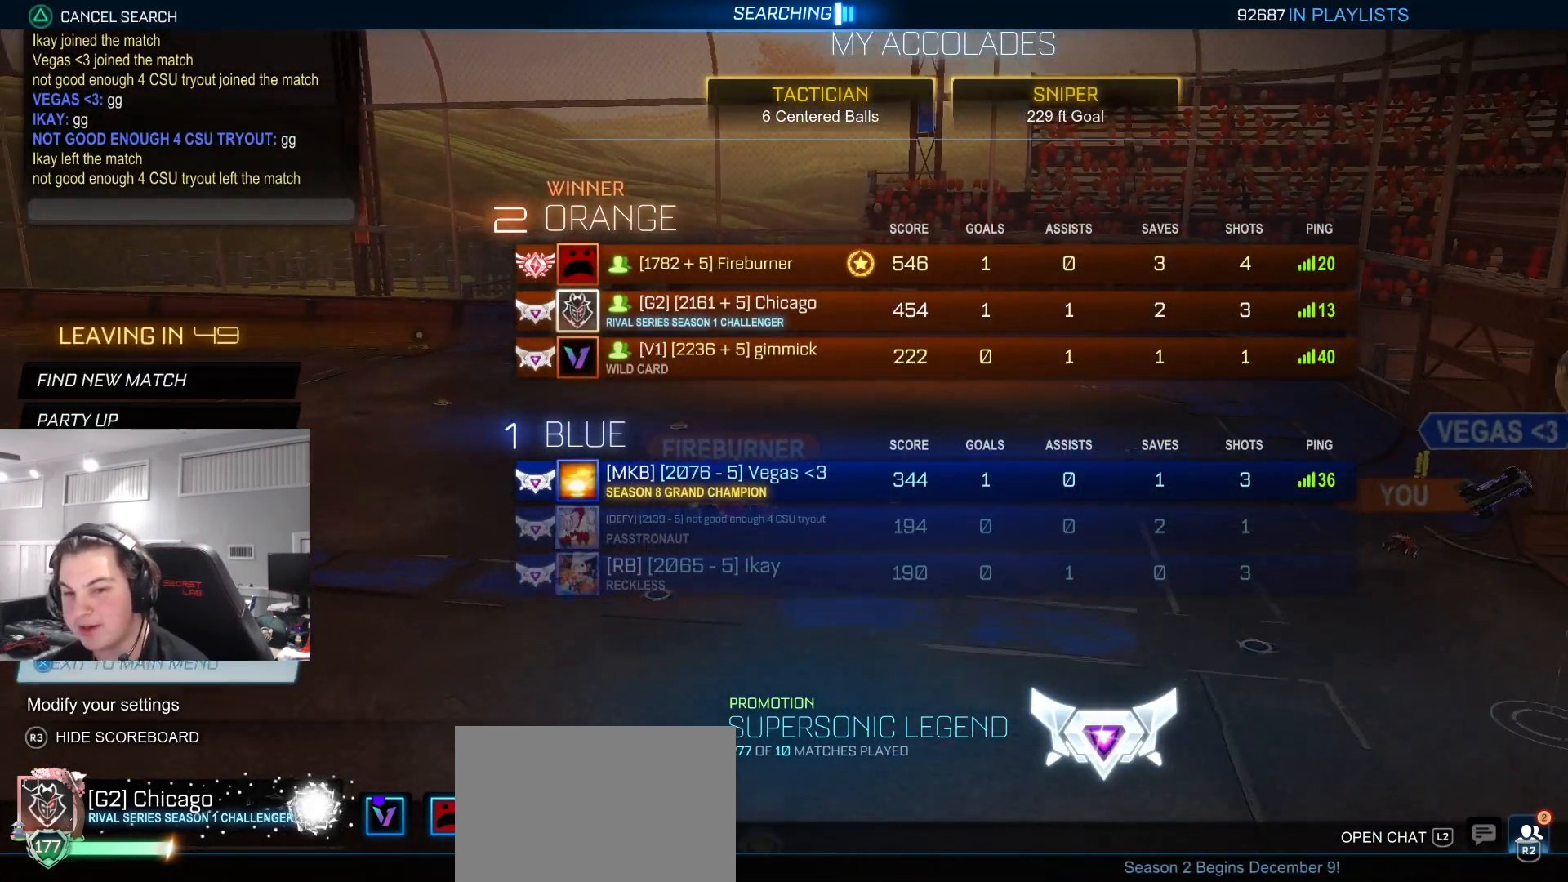
{"buttons": ["DPAD_LEFT"], "left_stick": "center", "right_stick": "center", "events": [[33, "DPAD_UP", "up"], [267, "DPAD_DOWN", "down"], [333, "CROSS", "down"], [350, "DPAD_DOWN", "up"], [433, "CROSS", "up"], [467, "DPAD_LEFT", "down"]]}
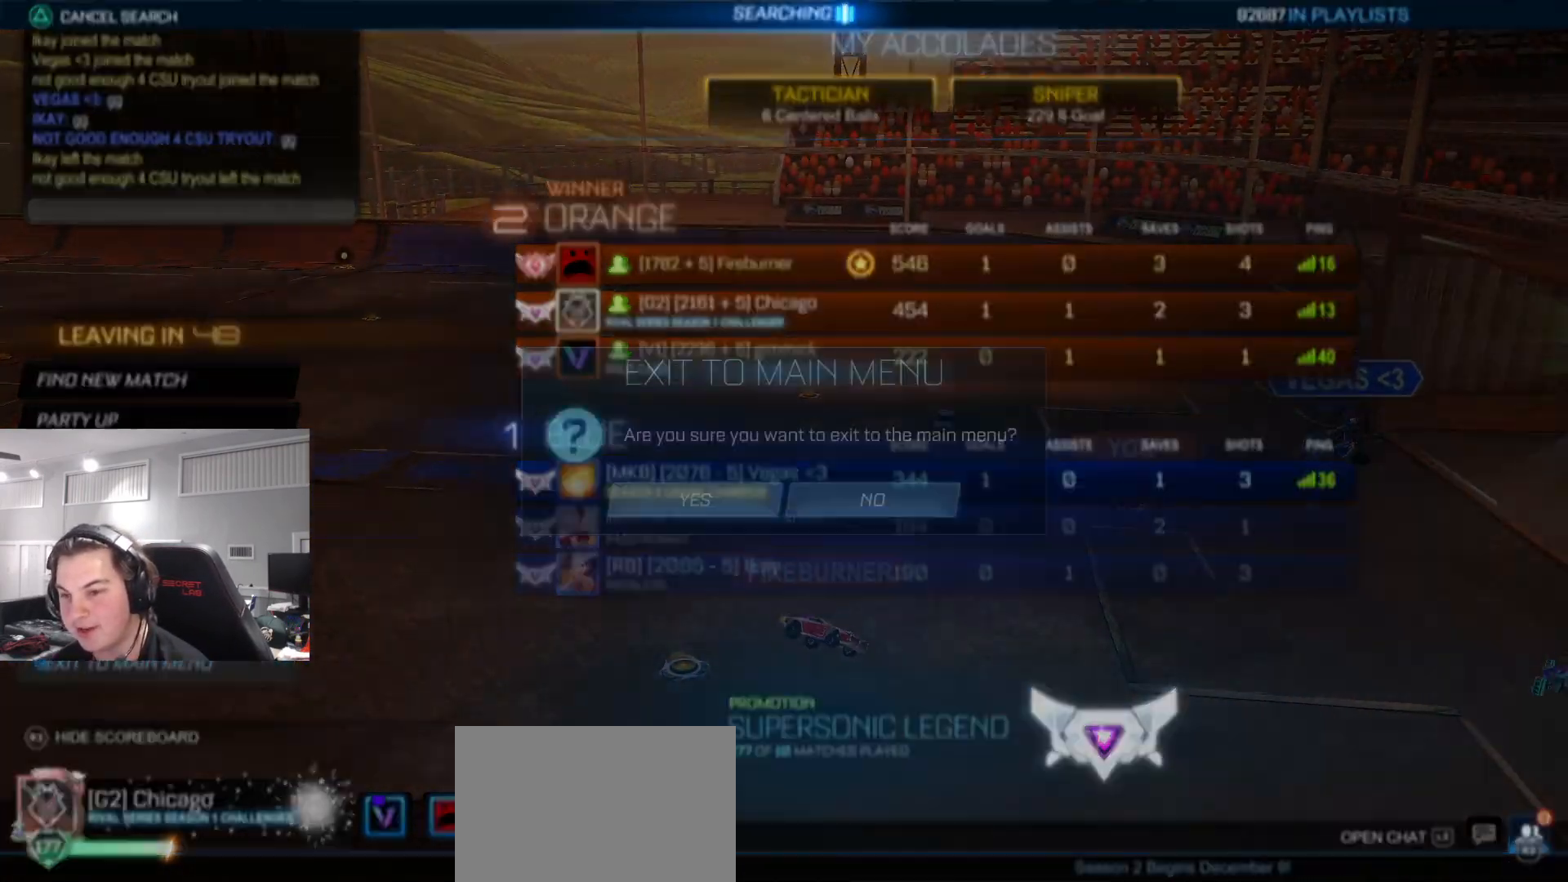
{"buttons": [], "left_stick": "center", "right_stick": "center", "events": [[17, "CROSS", "down"], [67, "DPAD_LEFT", "up"], [100, "CROSS", "up"]]}
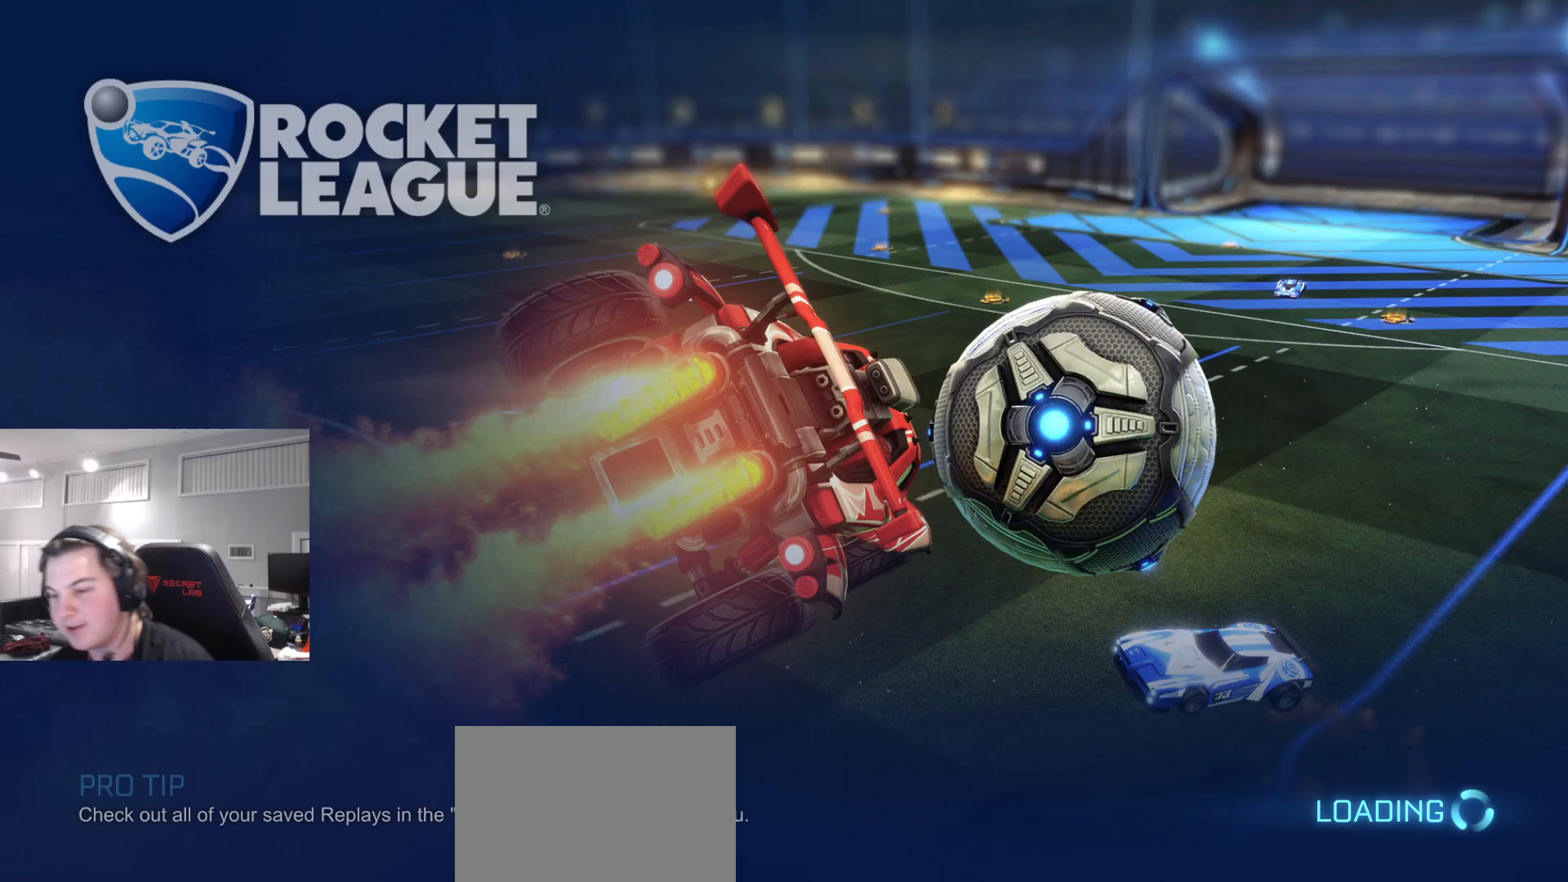
{"buttons": [], "left_stick": "center", "right_stick": "center", "events": []}
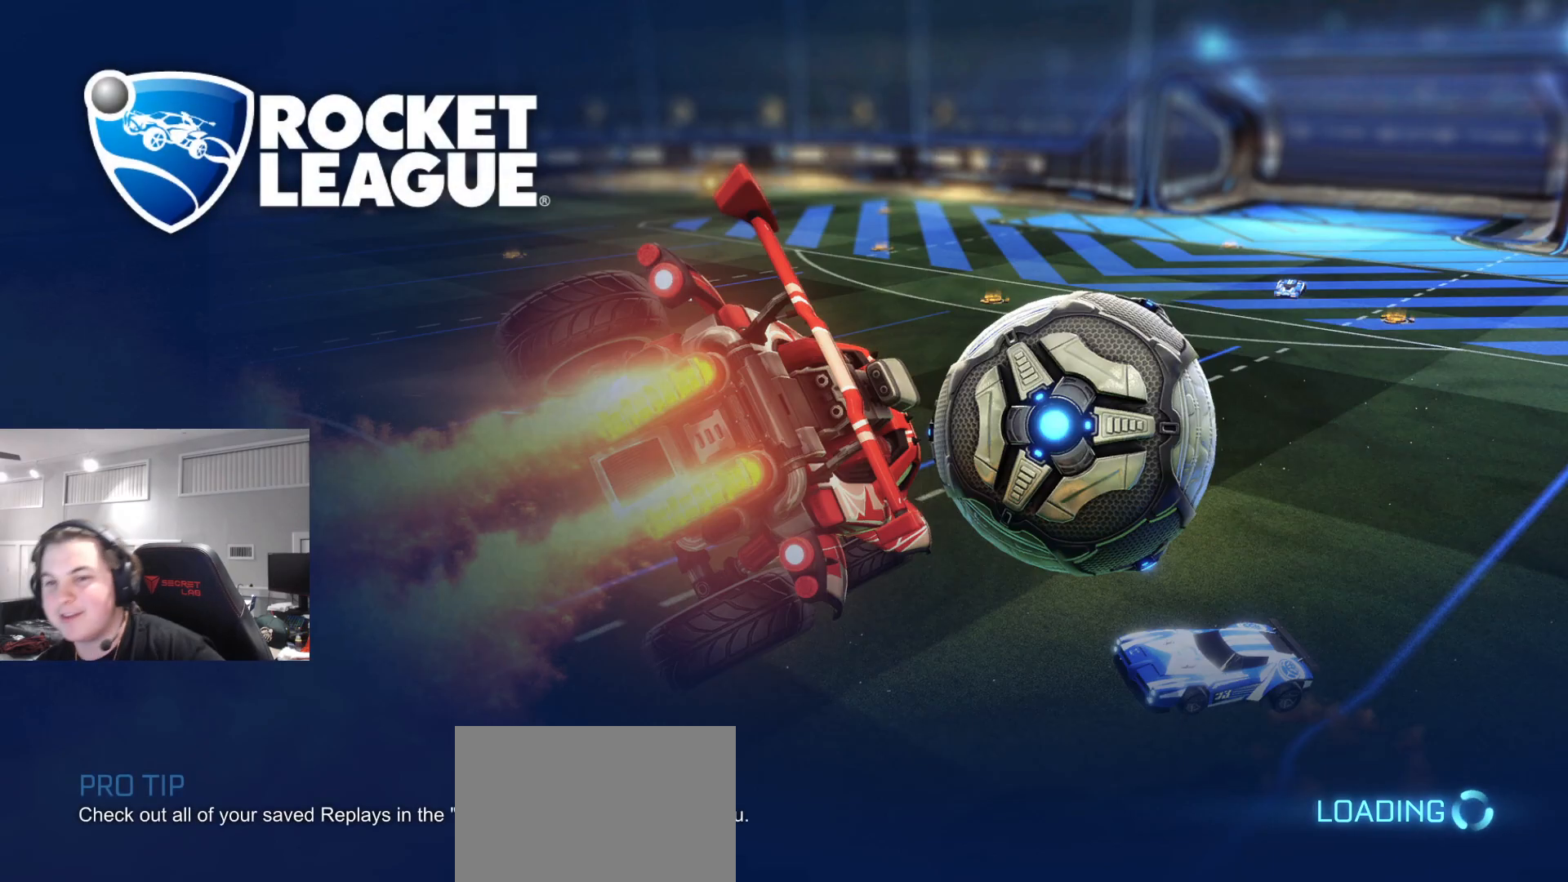
{"buttons": [], "left_stick": "center", "right_stick": "center", "events": []}
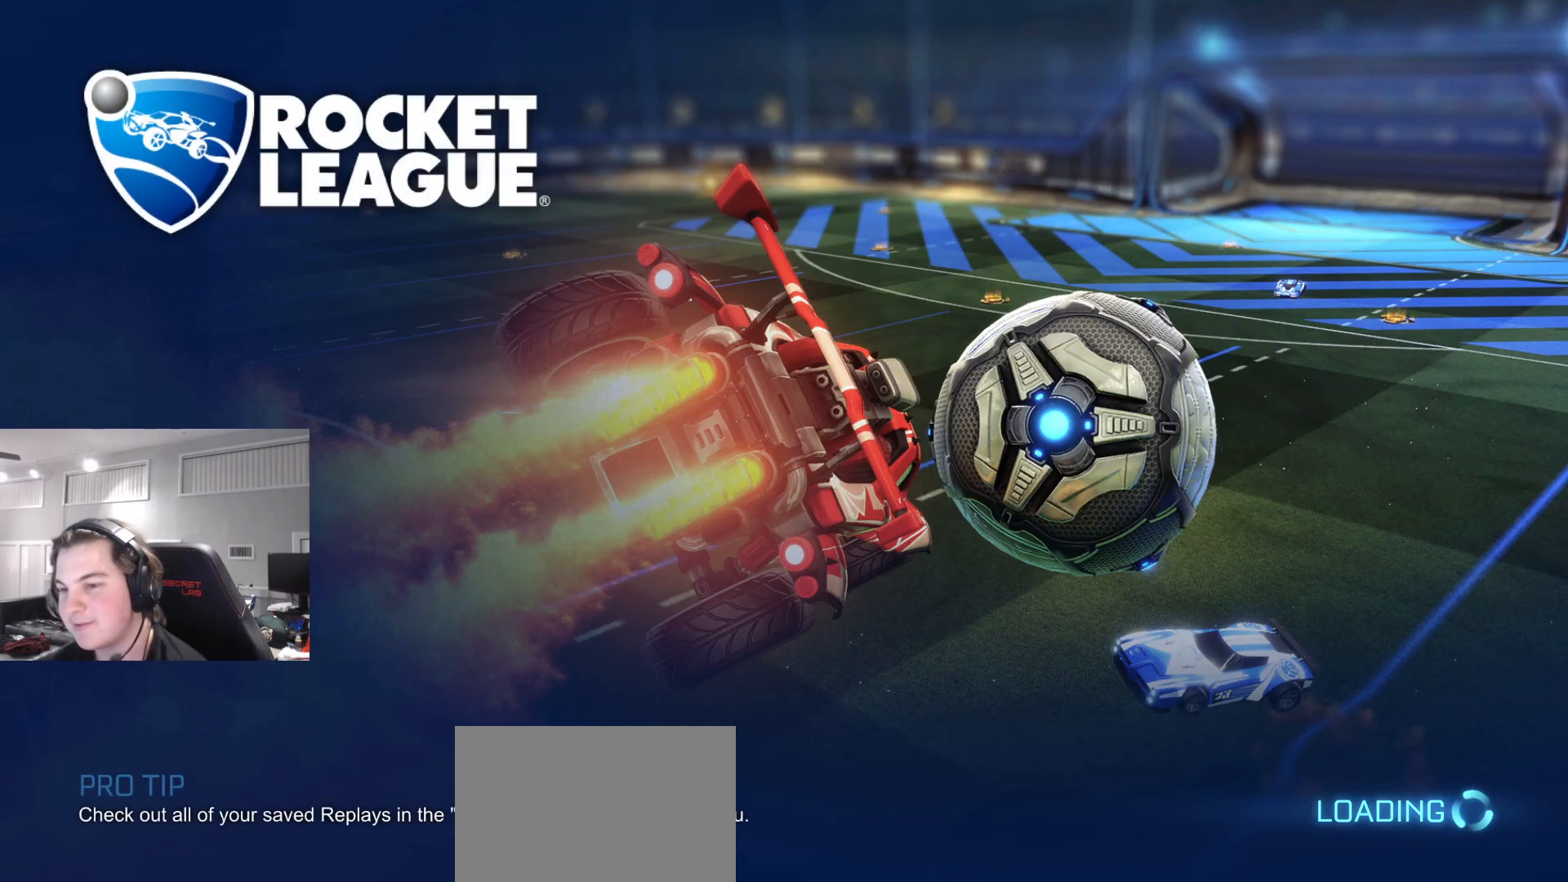
{"buttons": ["R2"], "left_stick": "center", "right_stick": "center", "events": [[183, "R2", "down"]]}
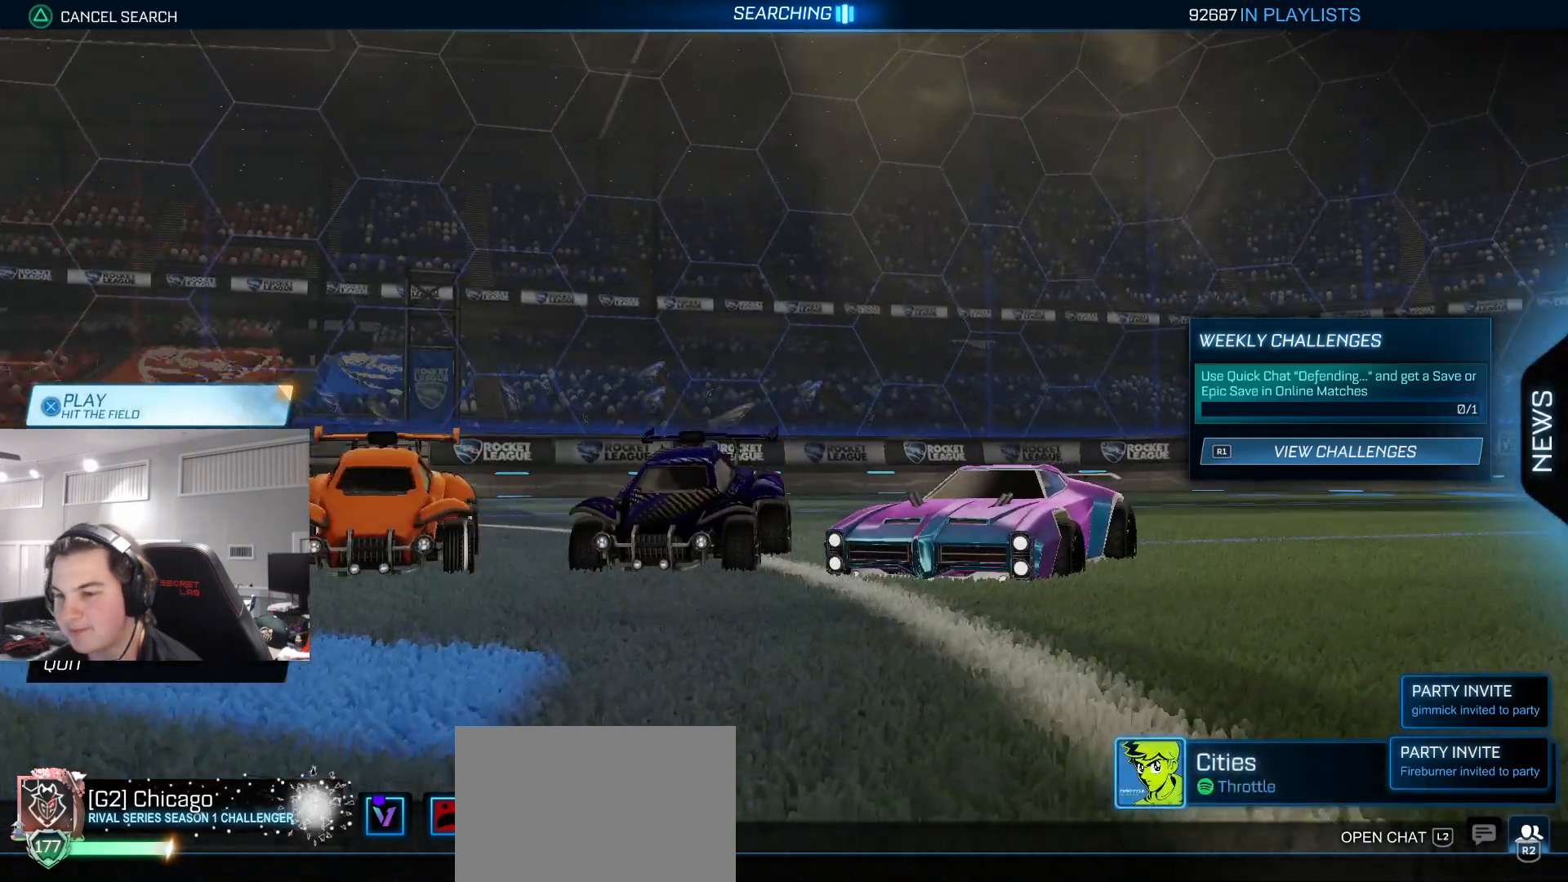
{"buttons": [], "left_stick": "center", "right_stick": "center", "events": [[33, "R2", "up"]]}
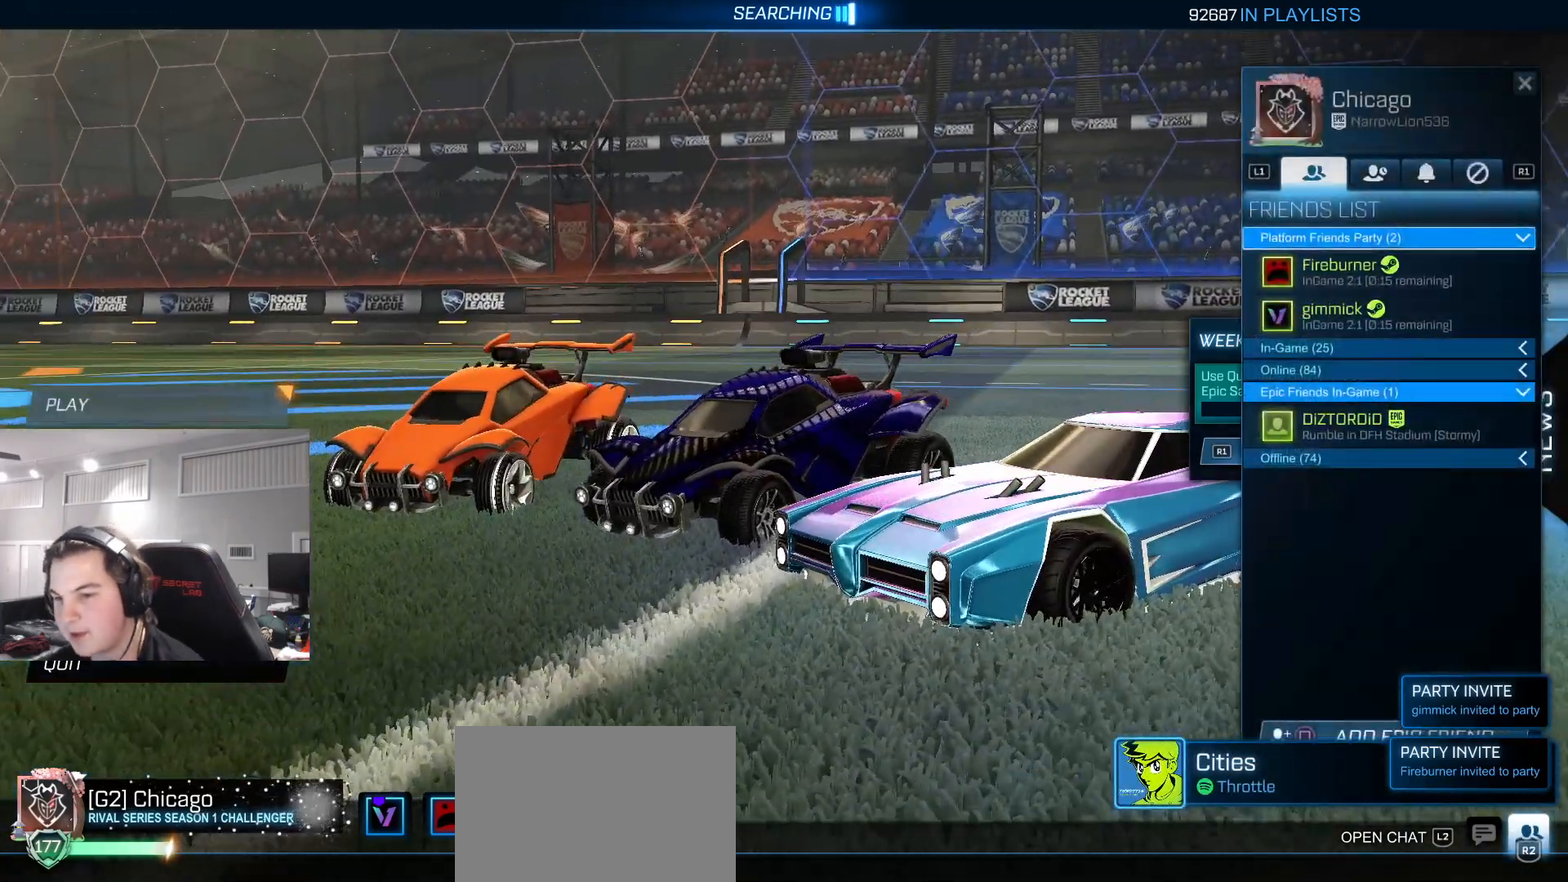
{"buttons": ["DPAD_DOWN"], "left_stick": "center", "right_stick": "center", "events": [[183, "R2", "down"], [300, "R2", "up"], [450, "DPAD_DOWN", "down"]]}
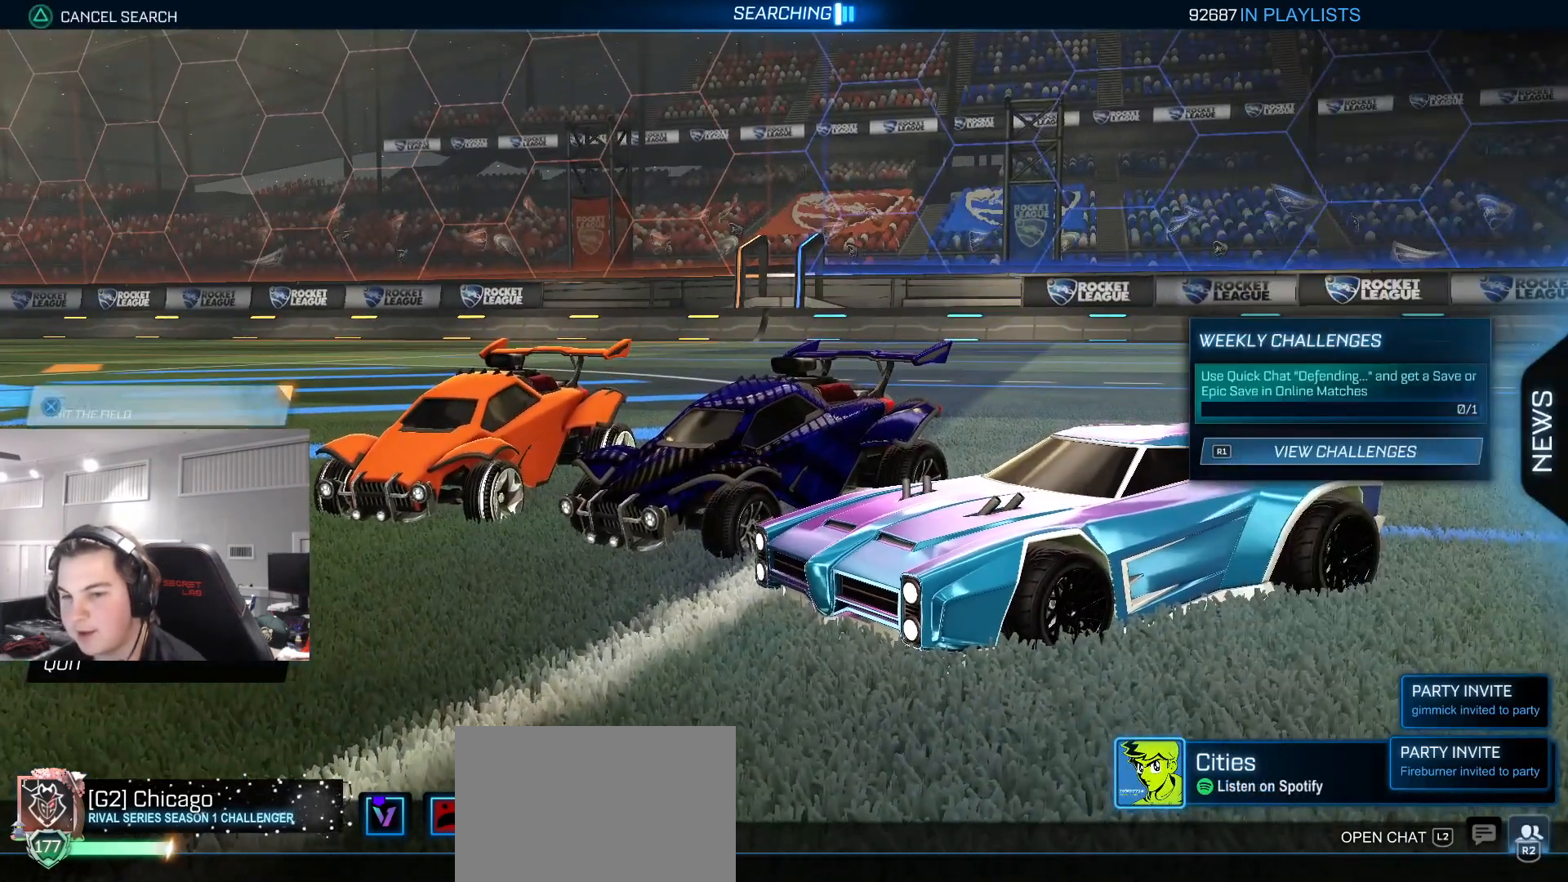
{"buttons": [], "left_stick": "center", "right_stick": "center", "events": [[33, "DPAD_DOWN", "up"], [117, "DPAD_DOWN", "down"], [200, "DPAD_DOWN", "up"], [283, "DPAD_DOWN", "down"], [383, "CROSS", "down"], [383, "DPAD_DOWN", "up"], [433, "CROSS", "up"]]}
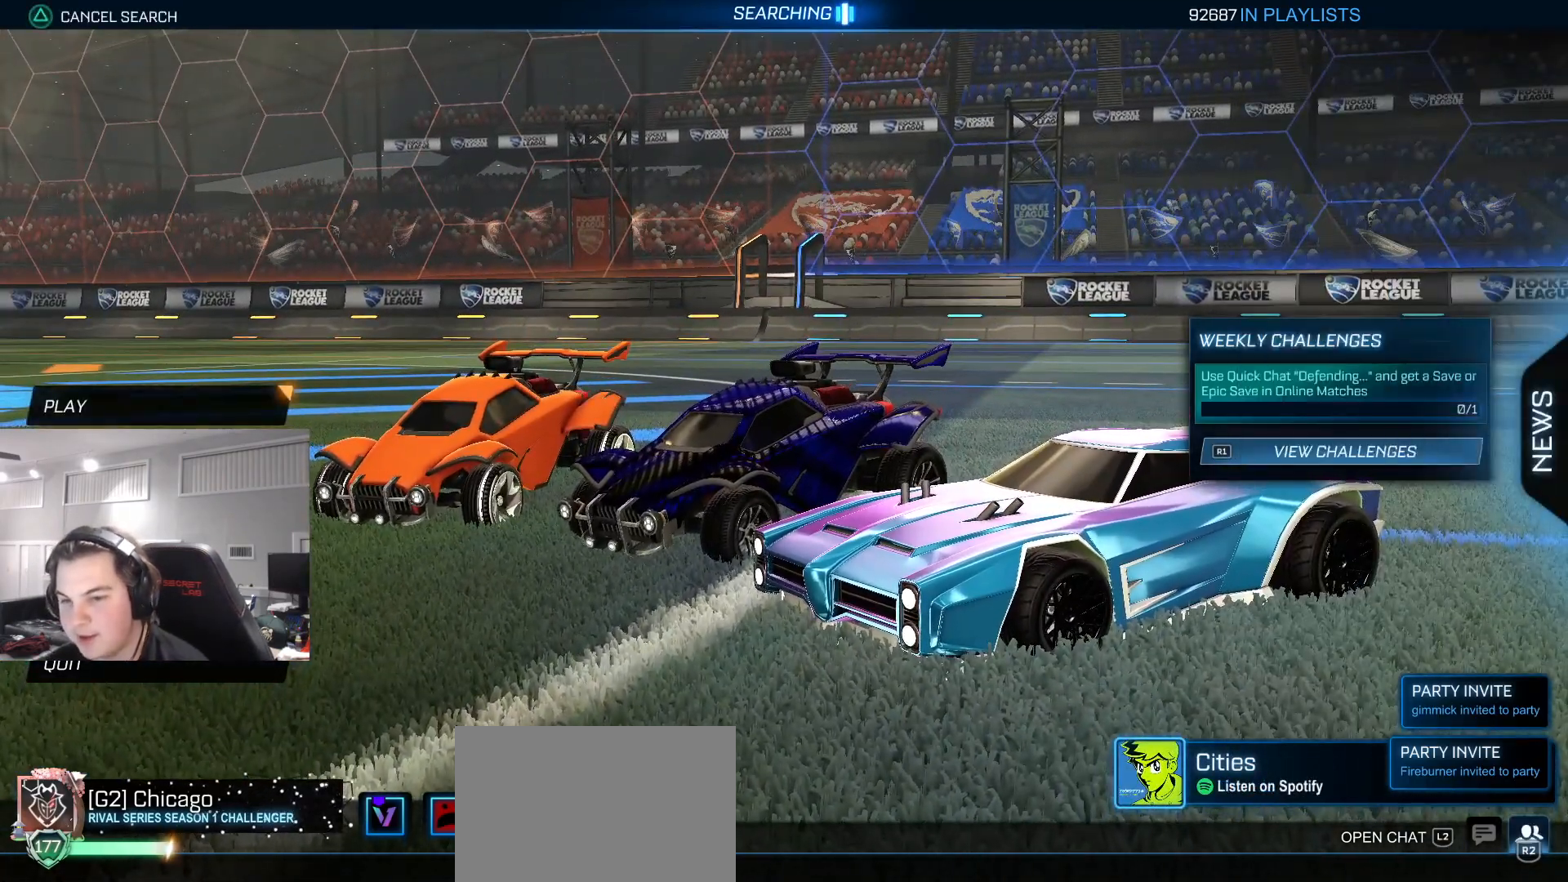
{"buttons": [], "left_stick": "center", "right_stick": "down-left", "events": [[183, "R1", "down"], [267, "R1", "up"], [283, "right_stick", "down-left"]]}
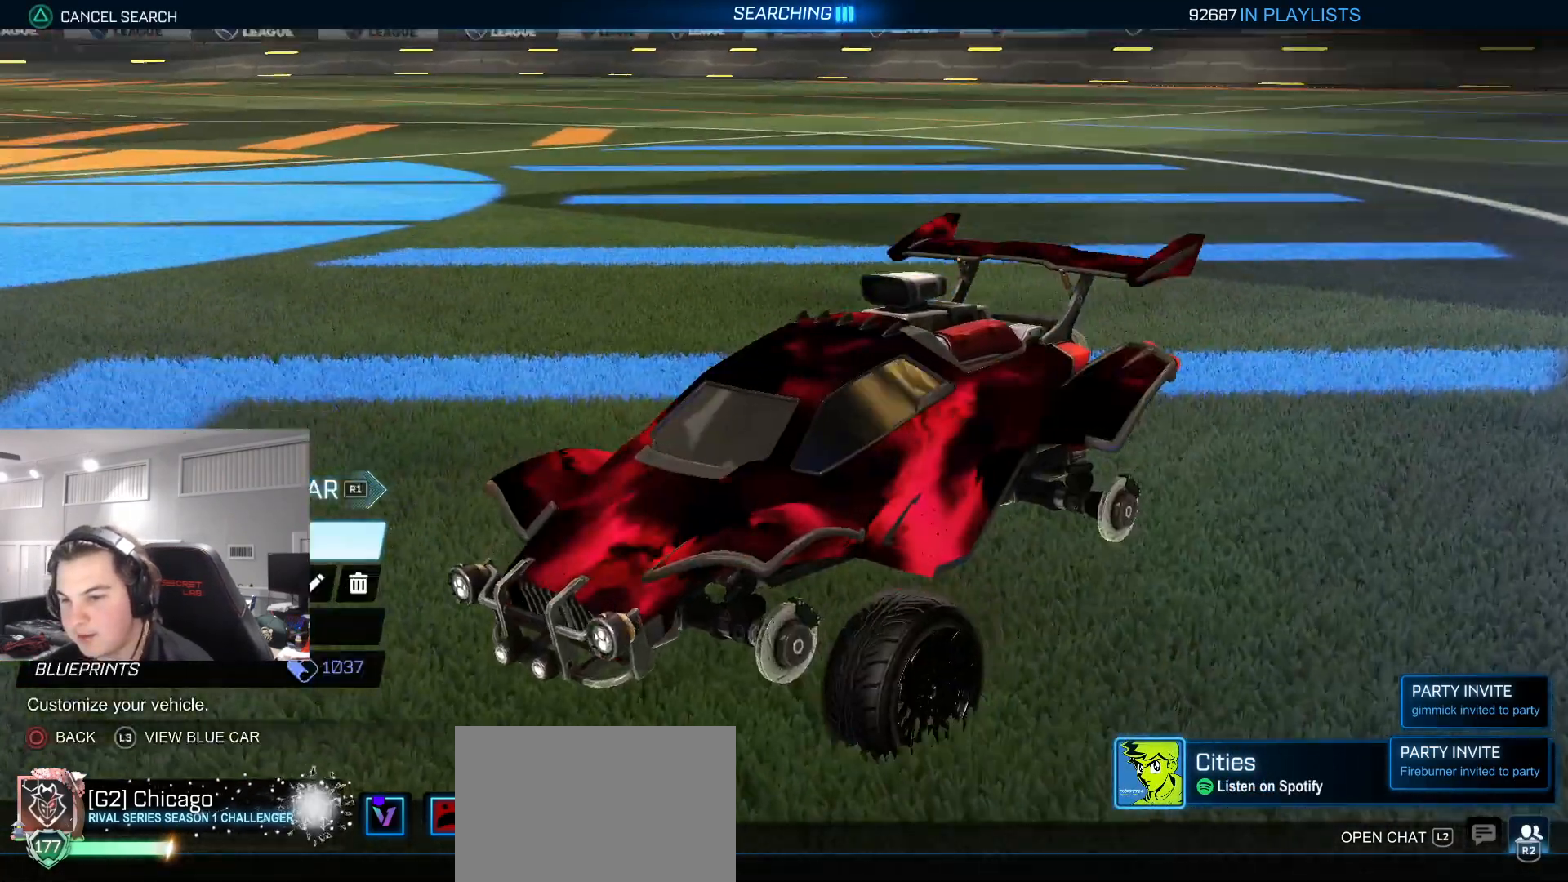
{"buttons": [], "left_stick": "center", "right_stick": "center", "events": [[50, "right_stick", "center"]]}
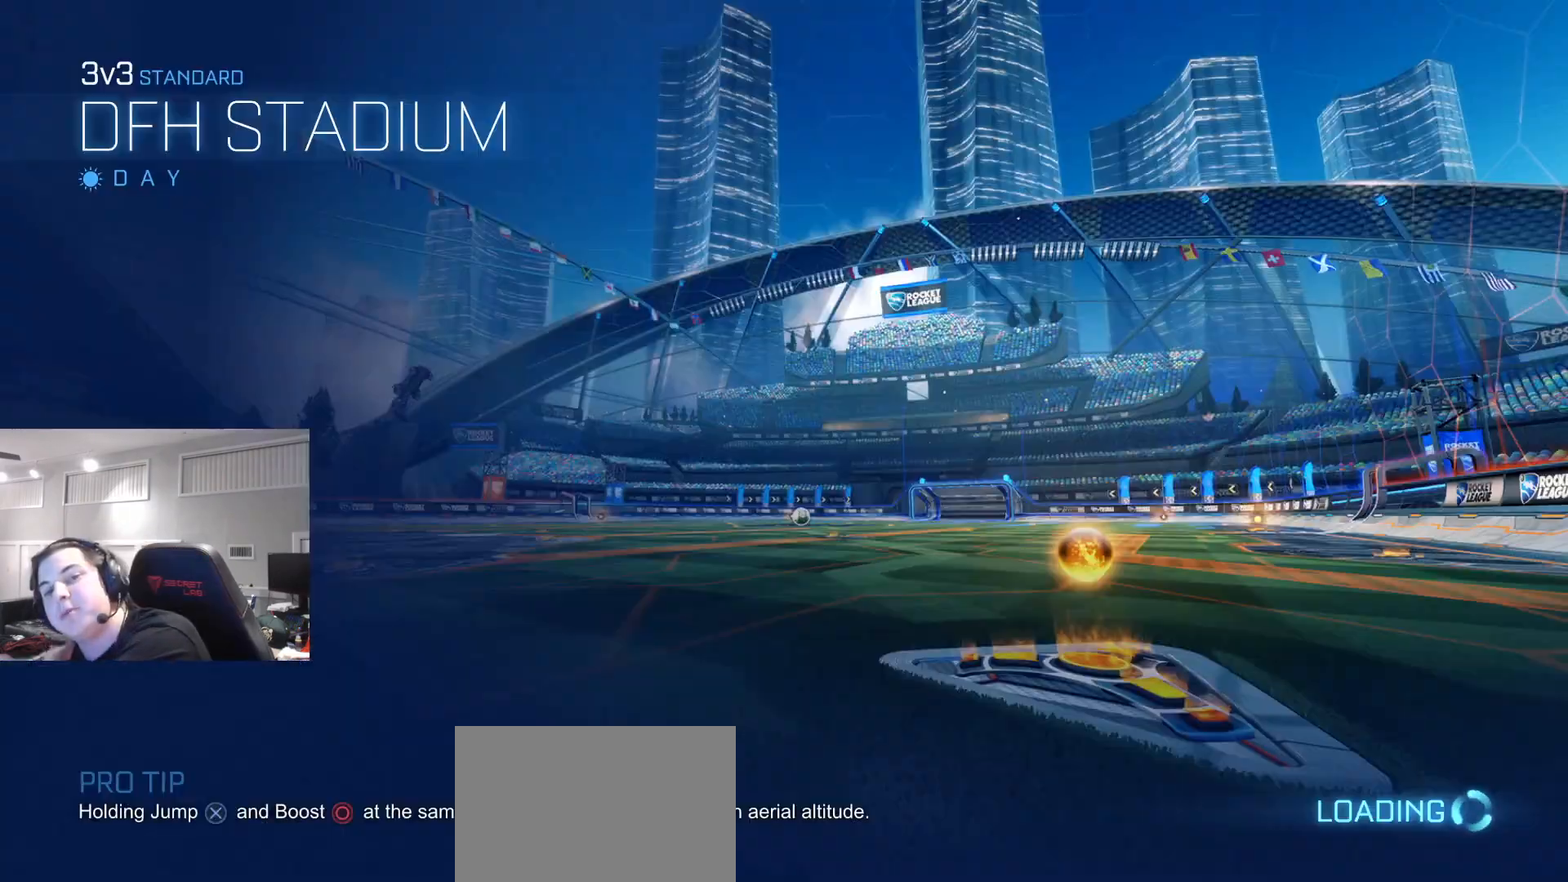
{"buttons": [], "left_stick": "center", "right_stick": "center", "events": []}
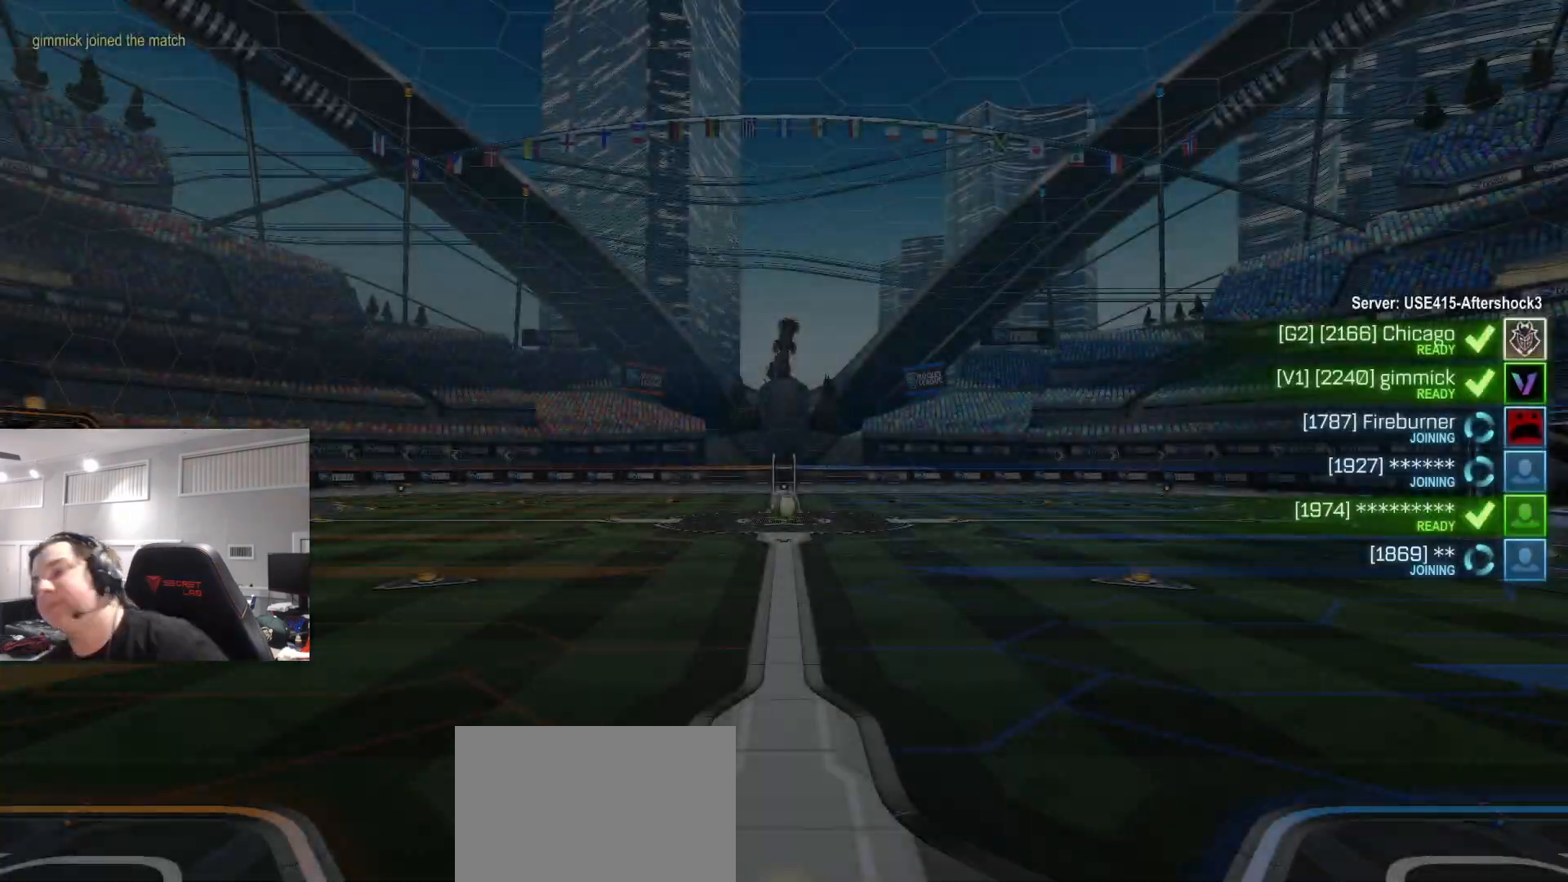
{"buttons": [], "left_stick": "center", "right_stick": "center", "events": []}
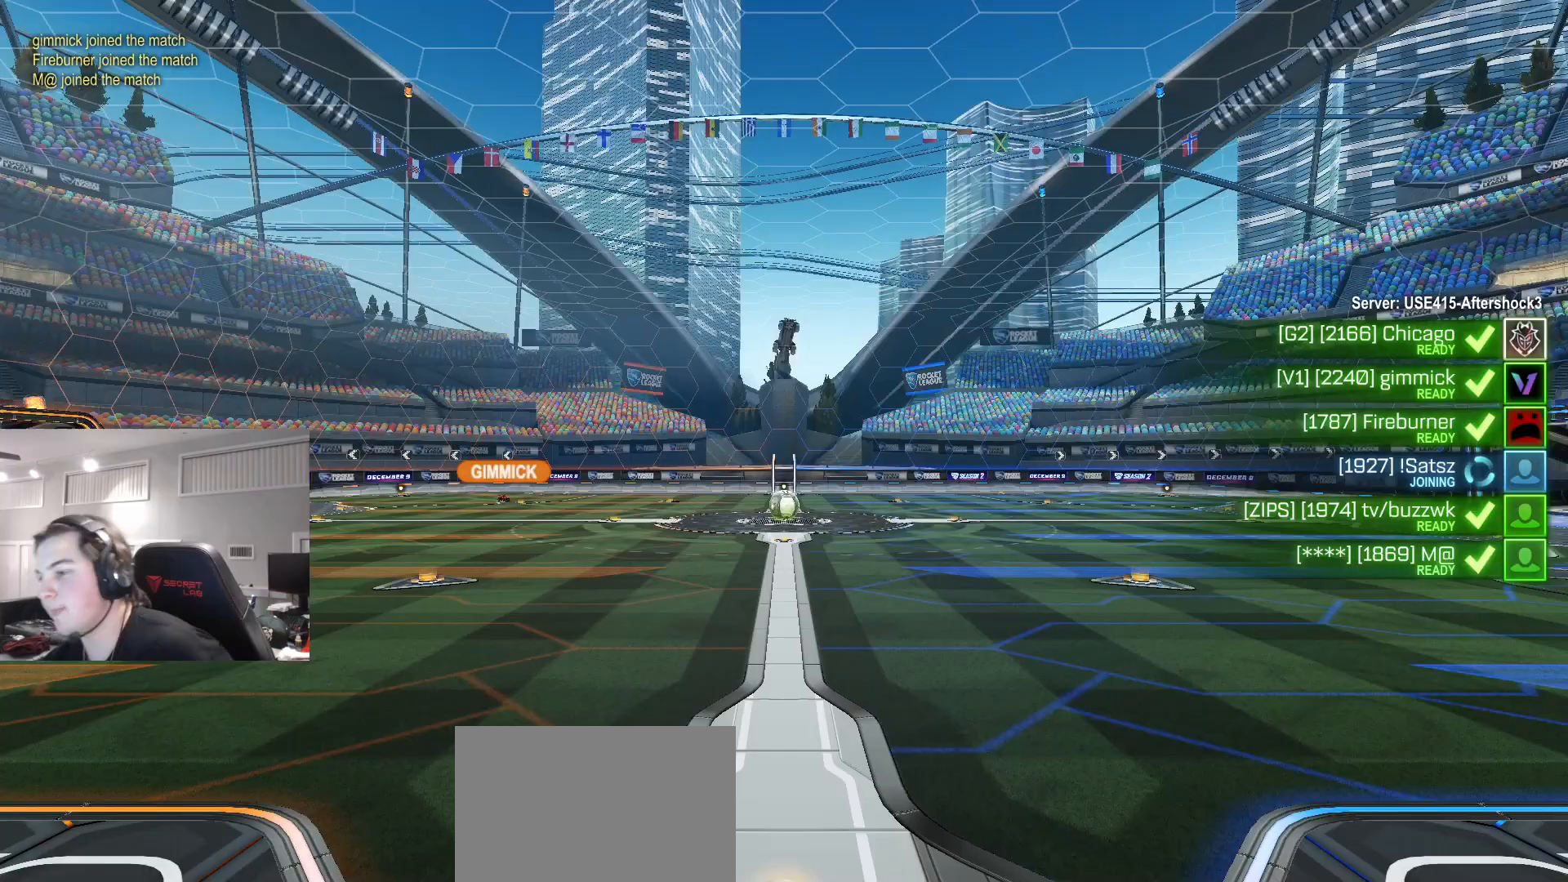
{"buttons": [], "left_stick": "center", "right_stick": "center", "events": []}
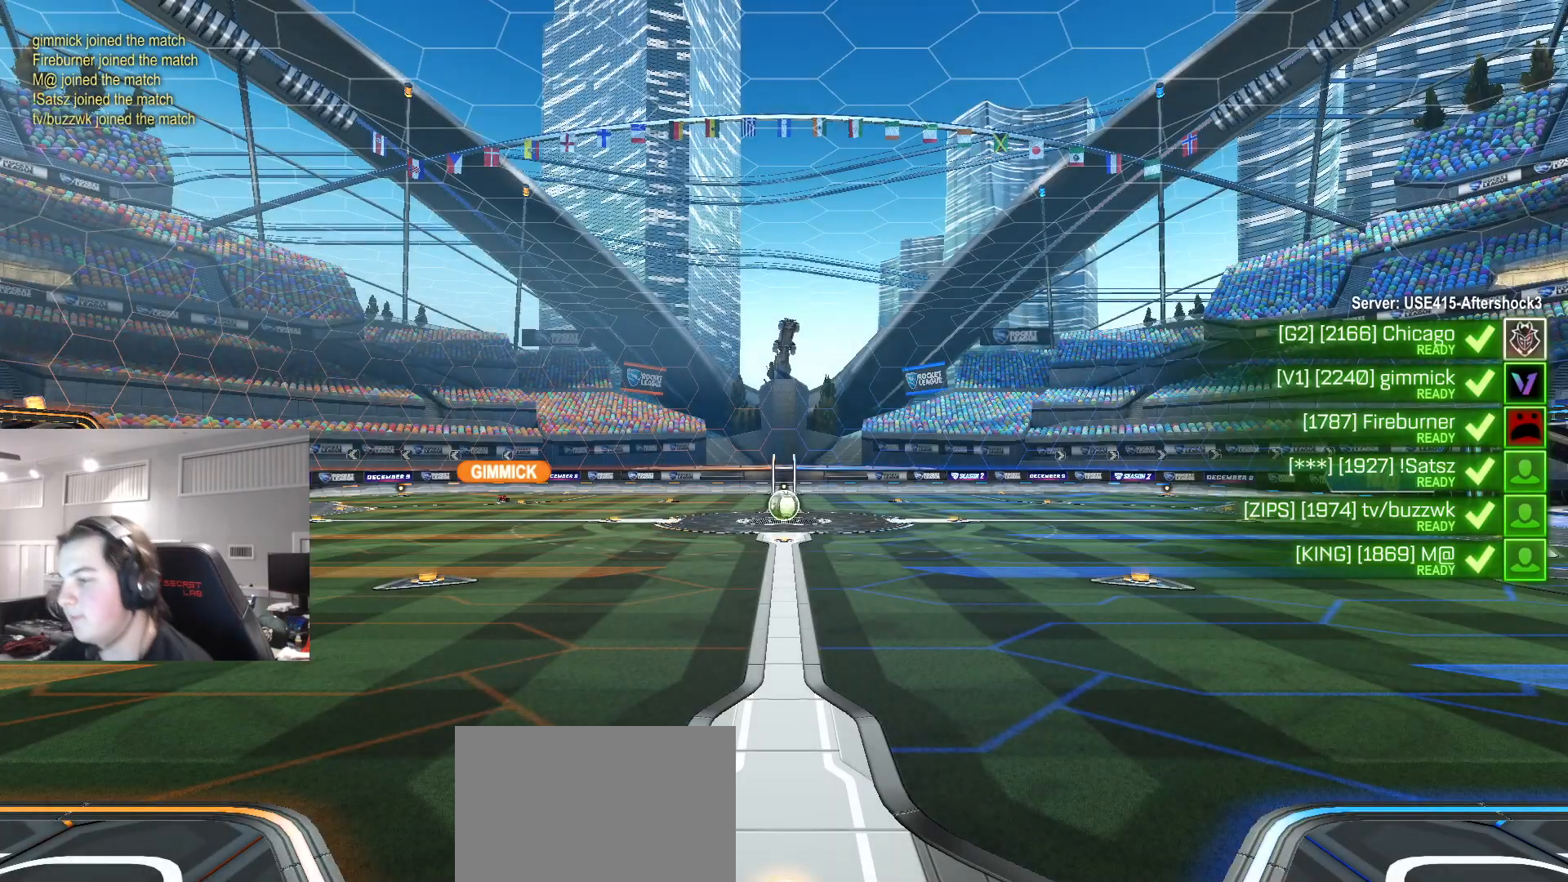
{"buttons": ["SELECT"], "left_stick": "center", "right_stick": "center", "events": [[250, "SELECT", "down"]]}
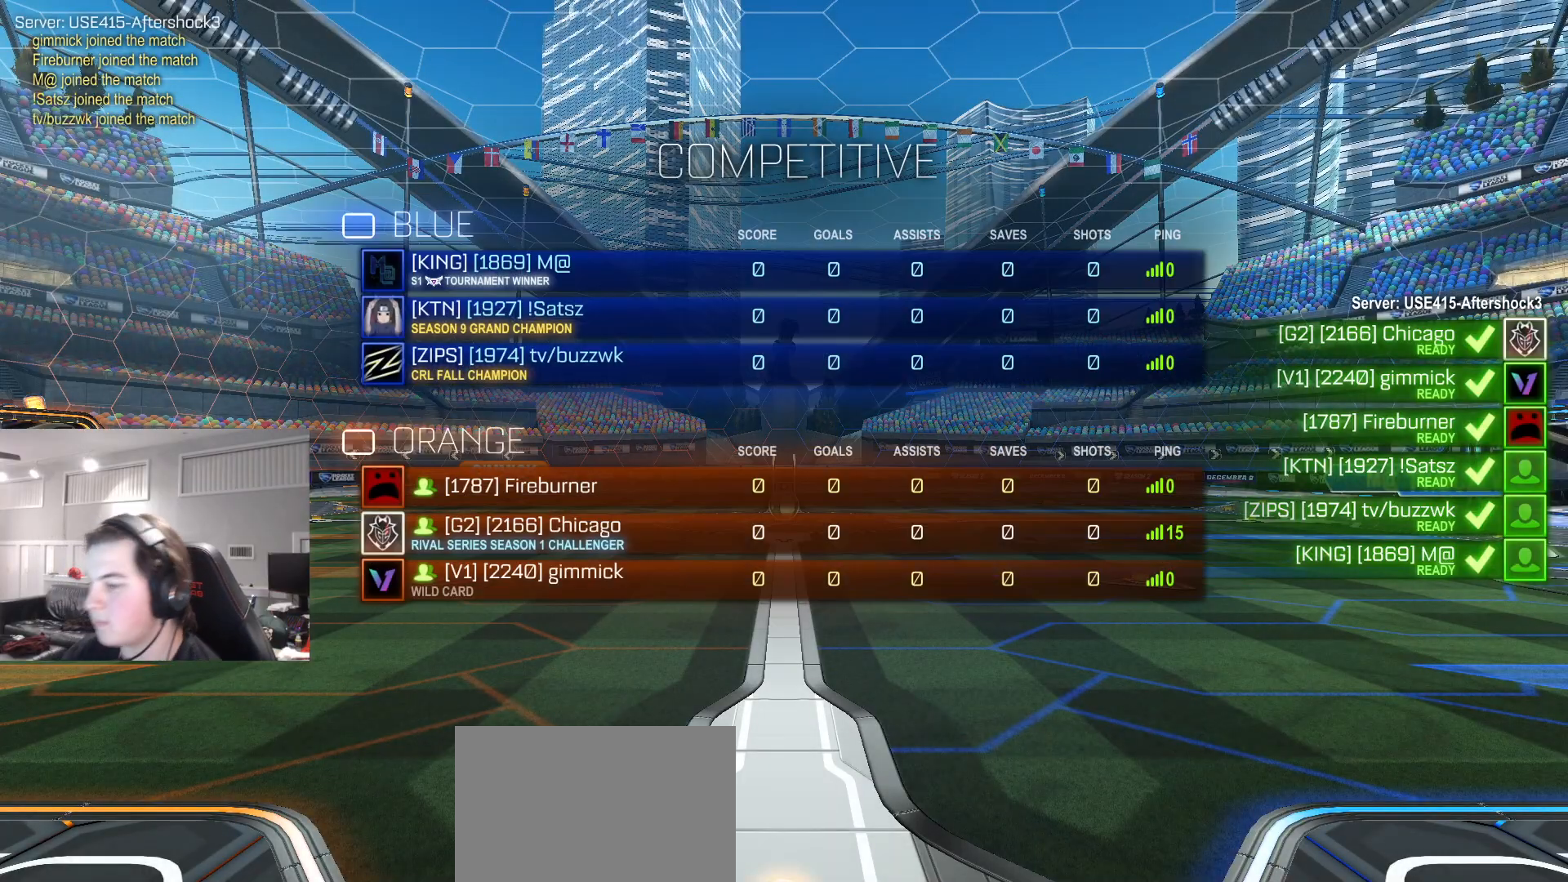
{"buttons": ["SELECT"], "left_stick": "center", "right_stick": "center", "events": []}
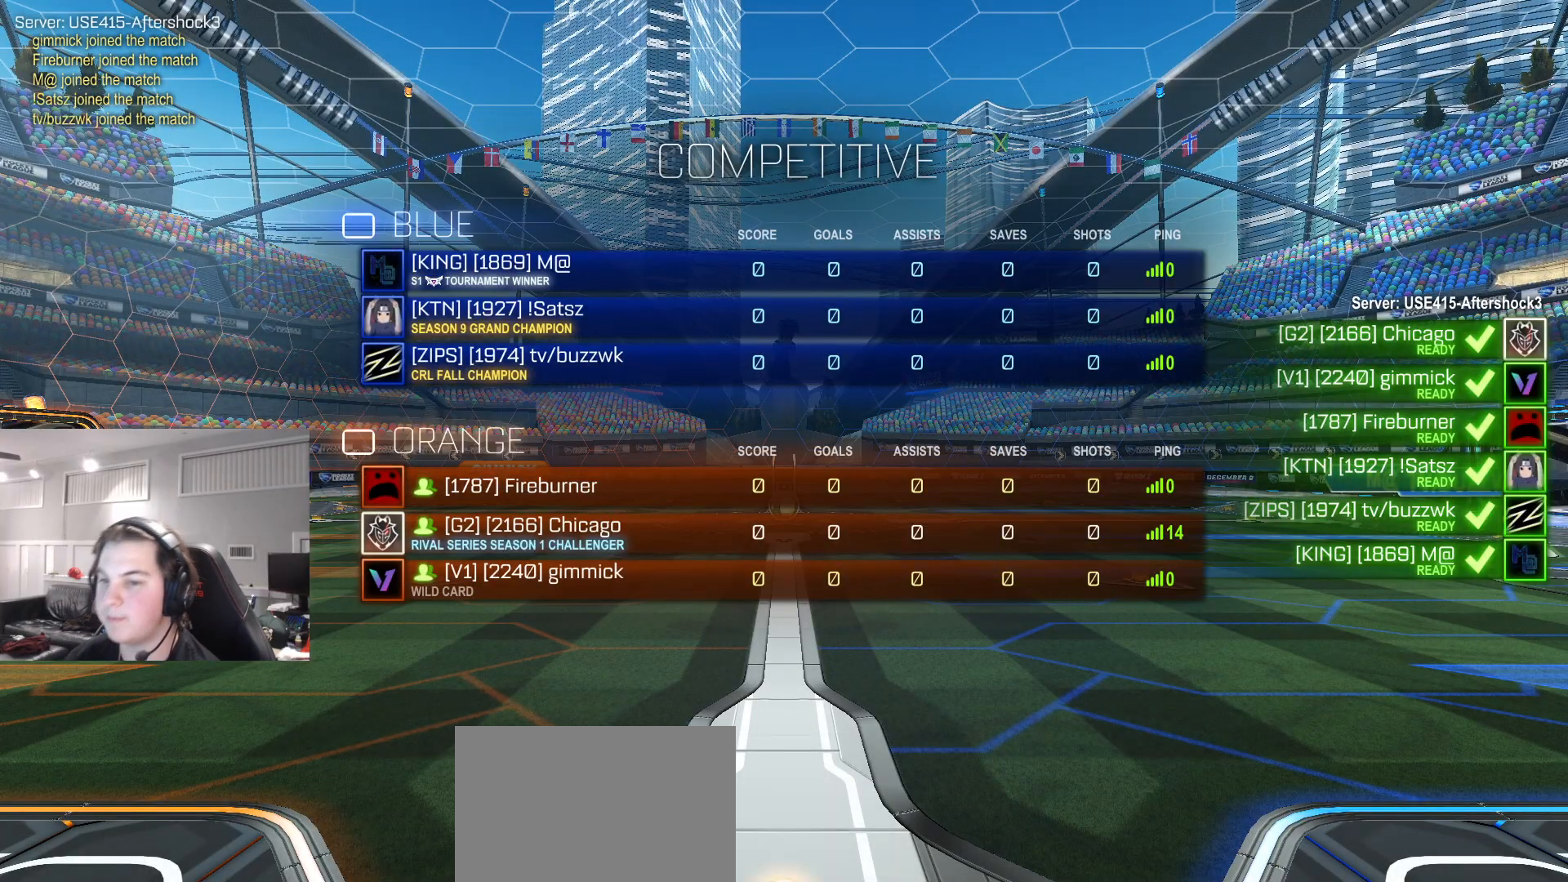
{"buttons": [], "left_stick": "center", "right_stick": "center", "events": [[17, "L2", "down"], [117, "L2", "up"], [300, "SELECT", "up"]]}
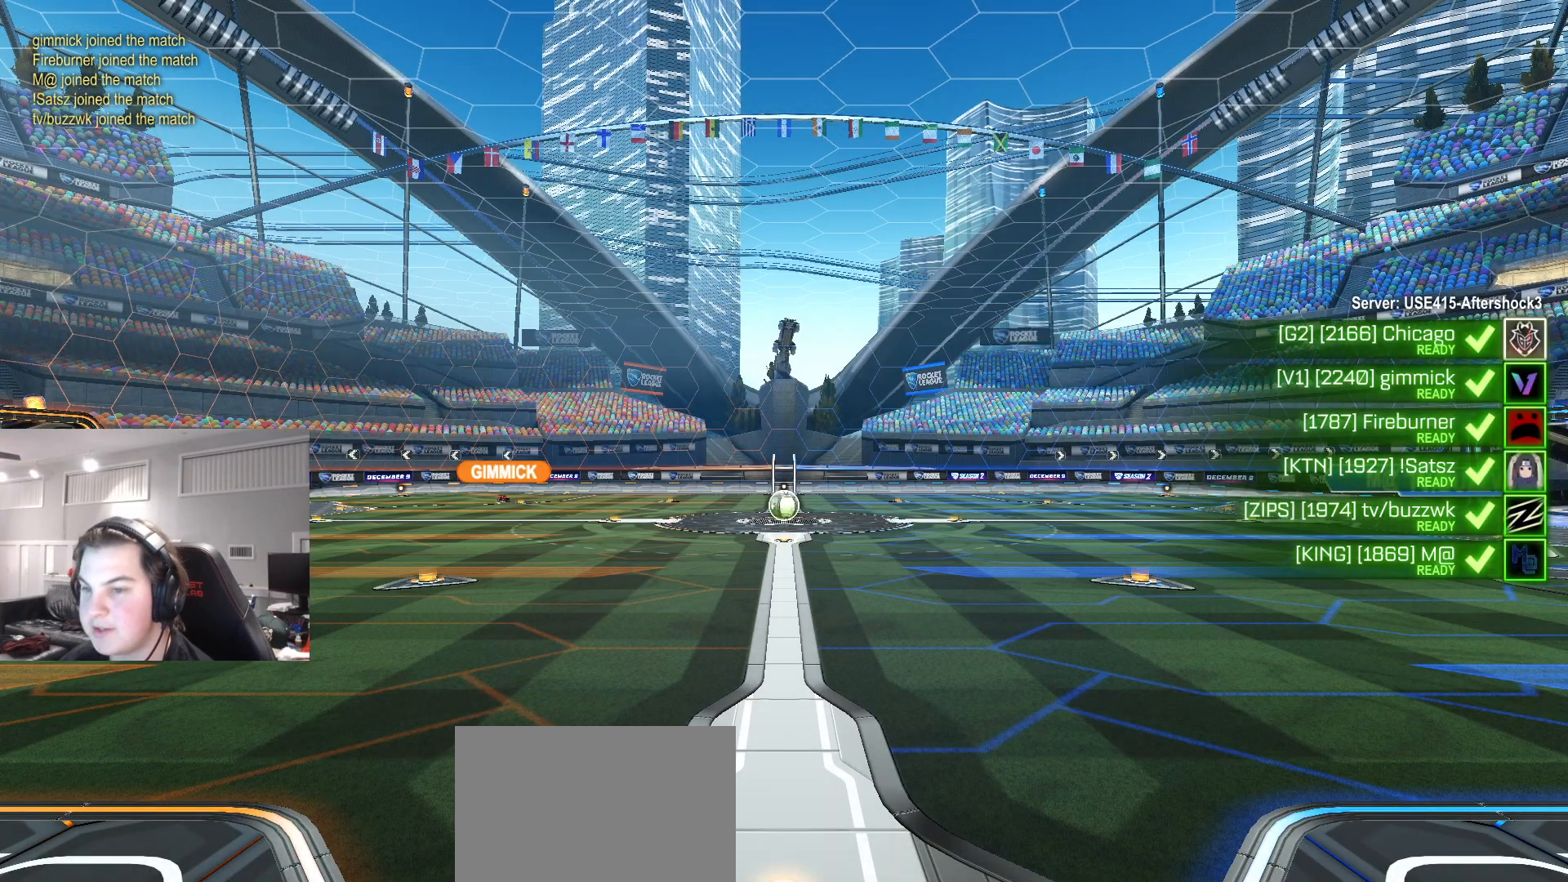
{"buttons": [], "left_stick": "center", "right_stick": "center", "events": [[67, "SELECT", "down"], [400, "SELECT", "up"]]}
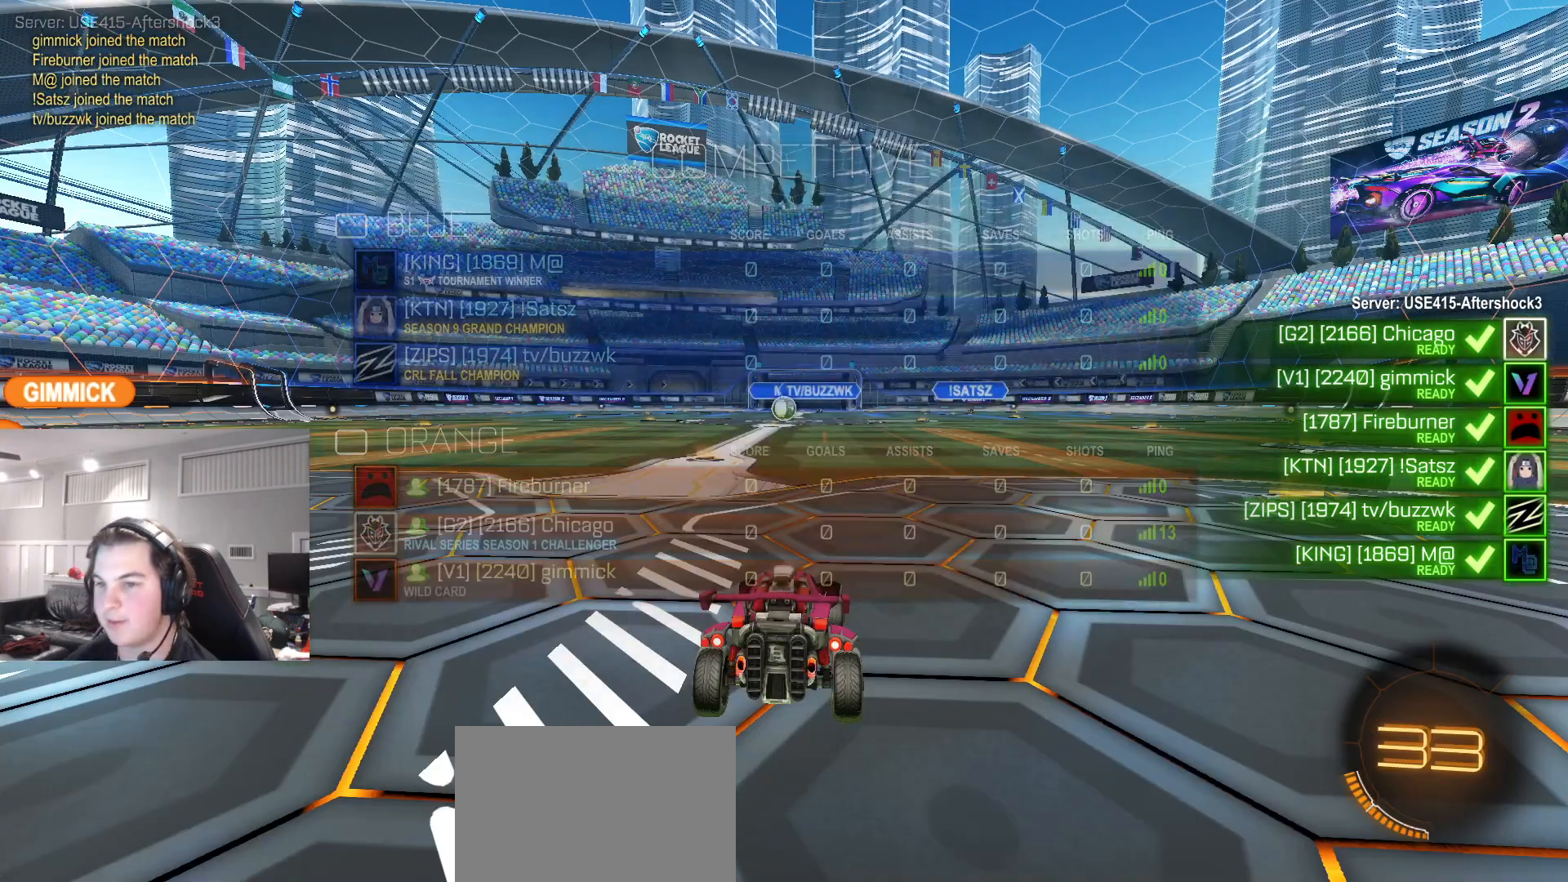
{"buttons": ["SELECT"], "left_stick": "center", "right_stick": "center", "events": [[233, "SELECT", "down"]]}